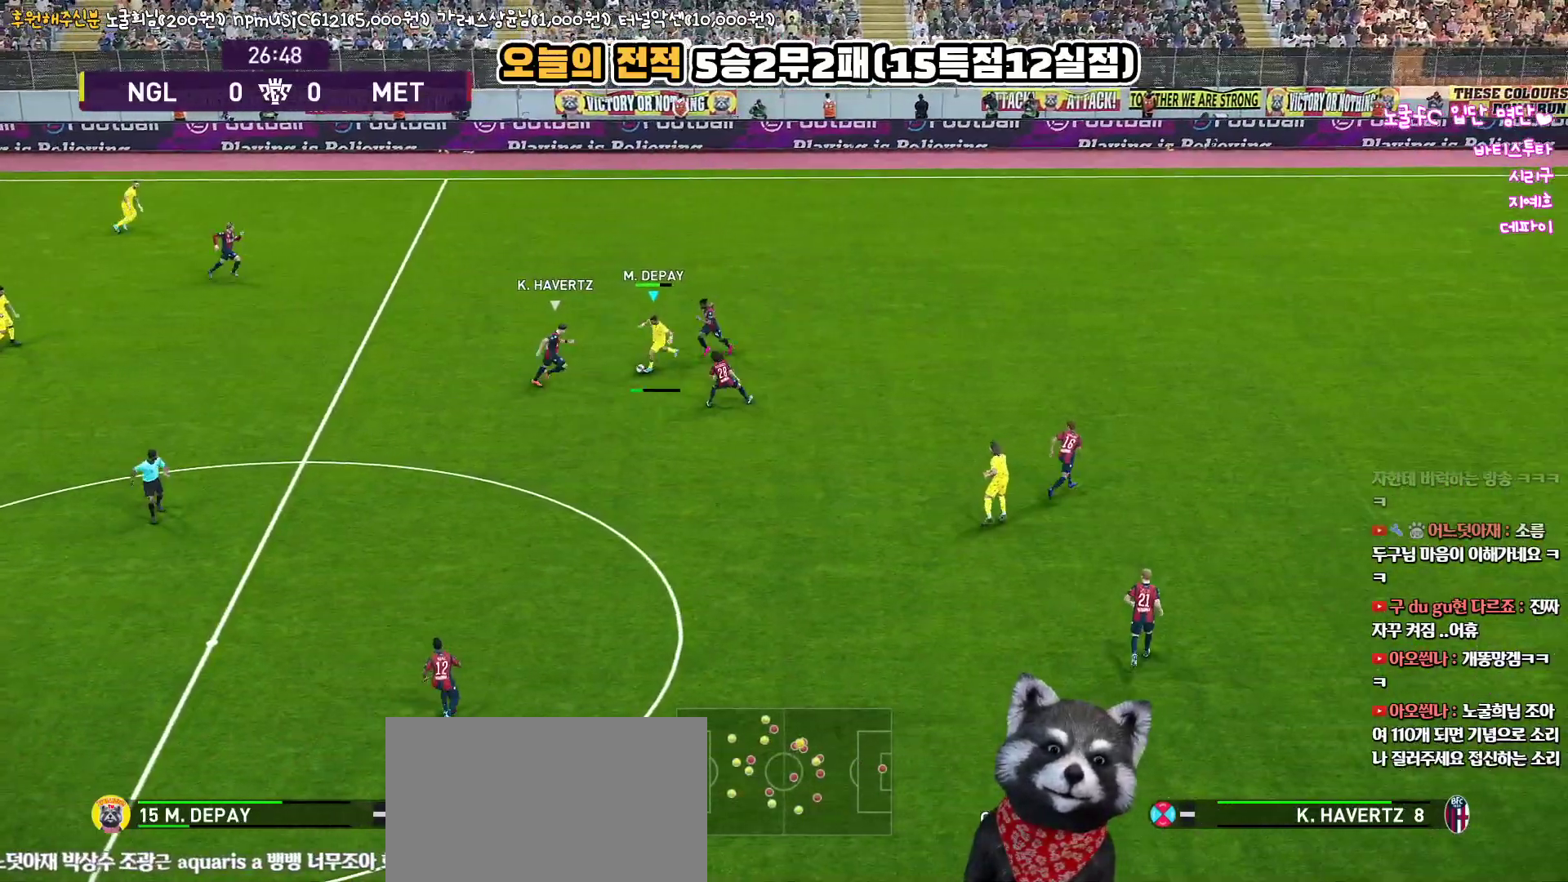
Gameplay with a controller (PlayStation layout); each line is a JSON object with the inputs held at the frame after it. "events" lists button and stick changes between this image and that frame as [ms after this image, input, new state], when the widget could be followed in between.
{"buttons": [], "left_stick": "down", "right_stick": "center", "events": [[67, "R2", "up"], [467, "L3", "up"], [483, "L1", "up"]]}
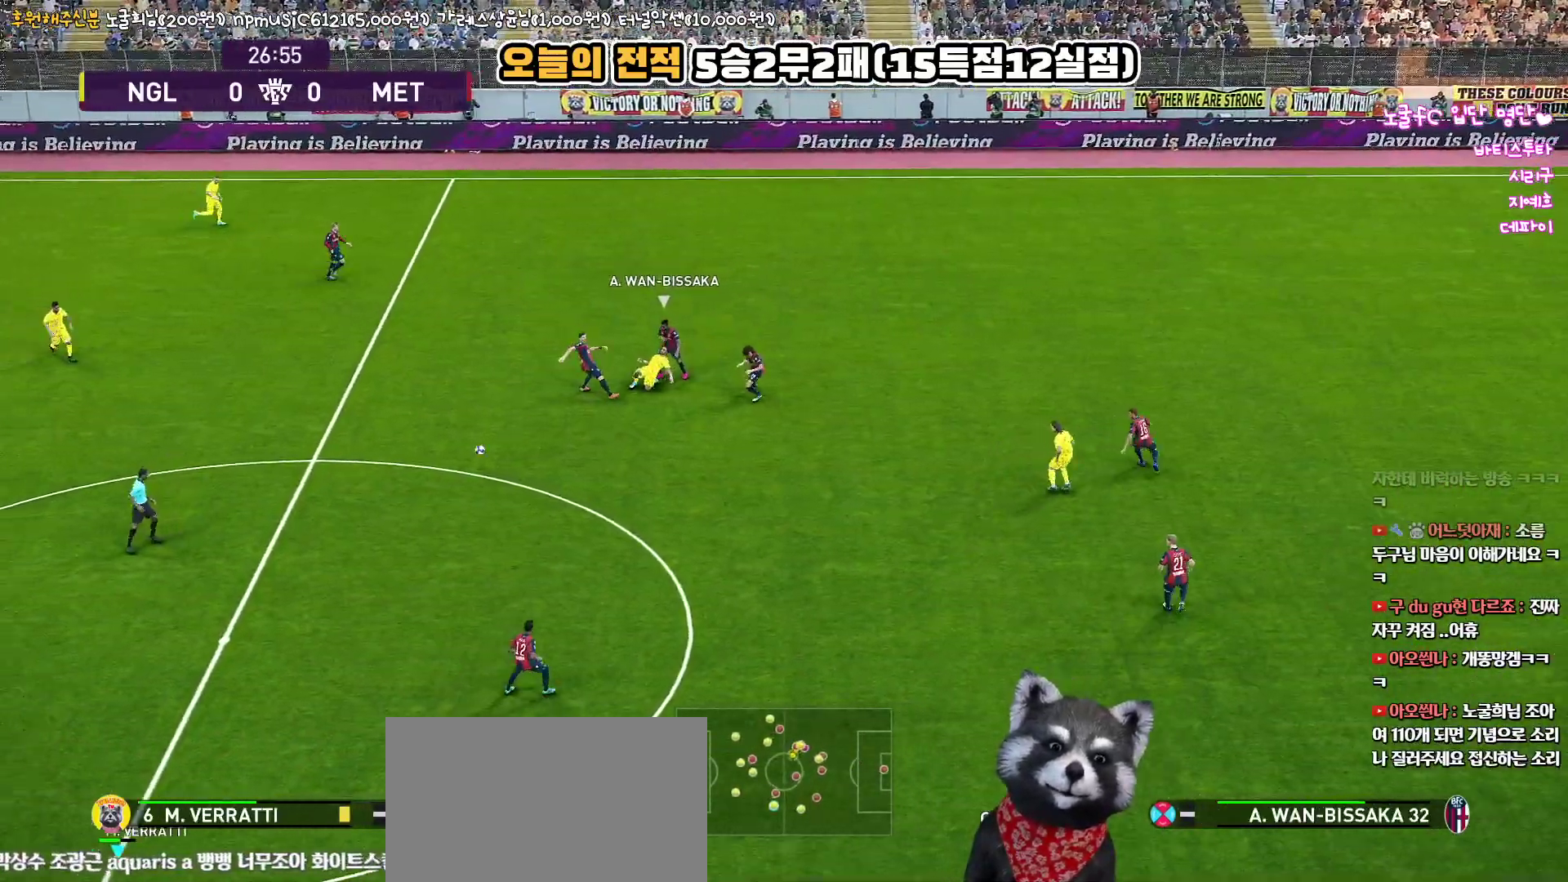
{"buttons": ["R1"], "left_stick": "up", "right_stick": "center", "events": [[67, "left_stick", "up"], [83, "R1", "down"]]}
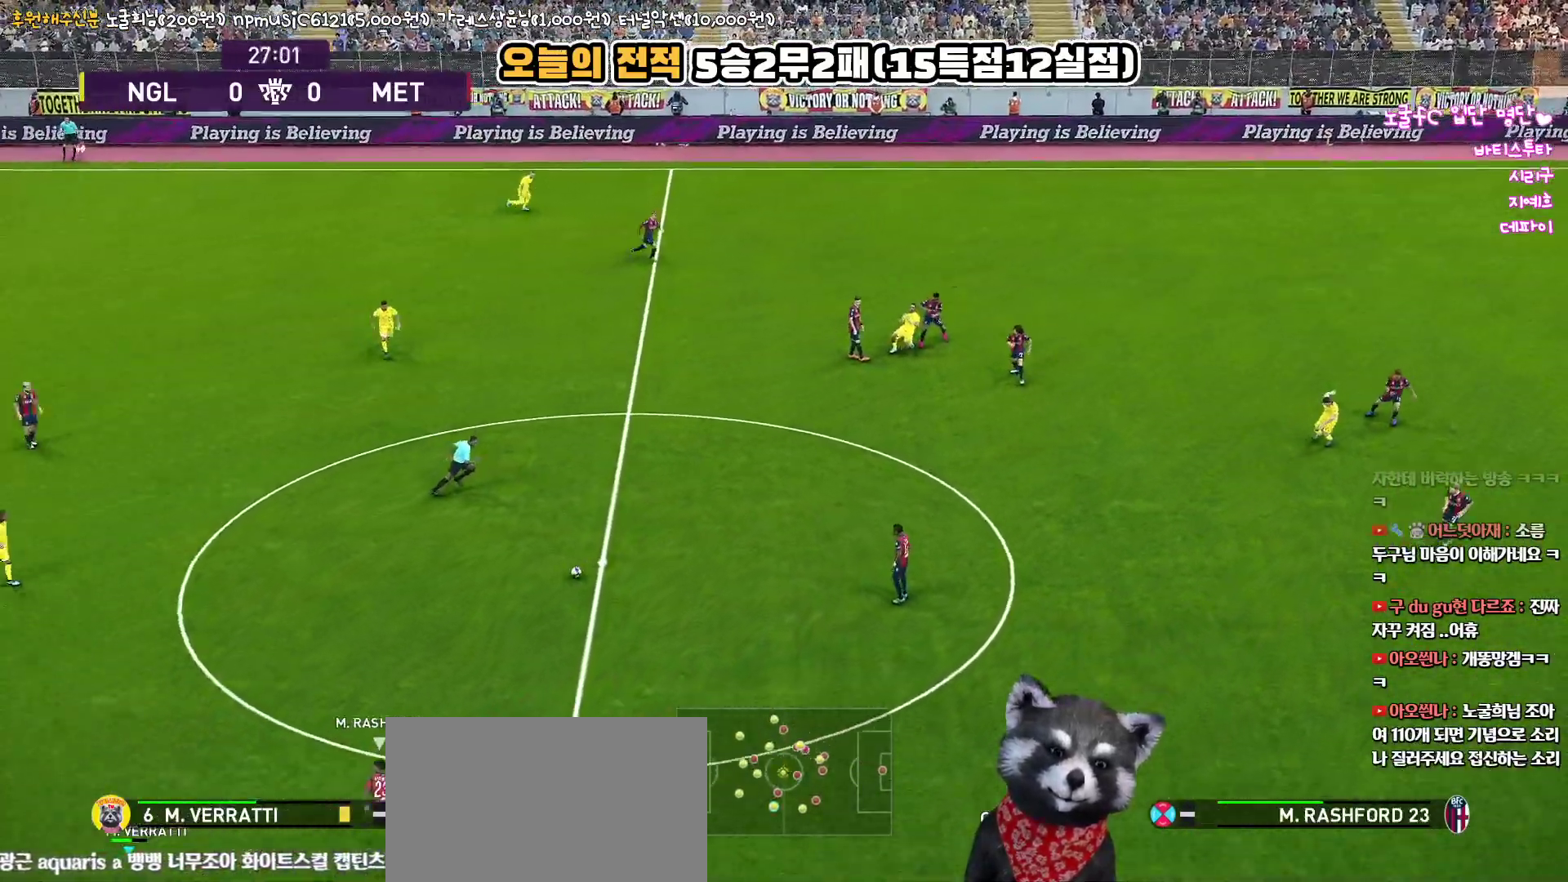
{"buttons": ["R1"], "left_stick": "up", "right_stick": "center", "events": []}
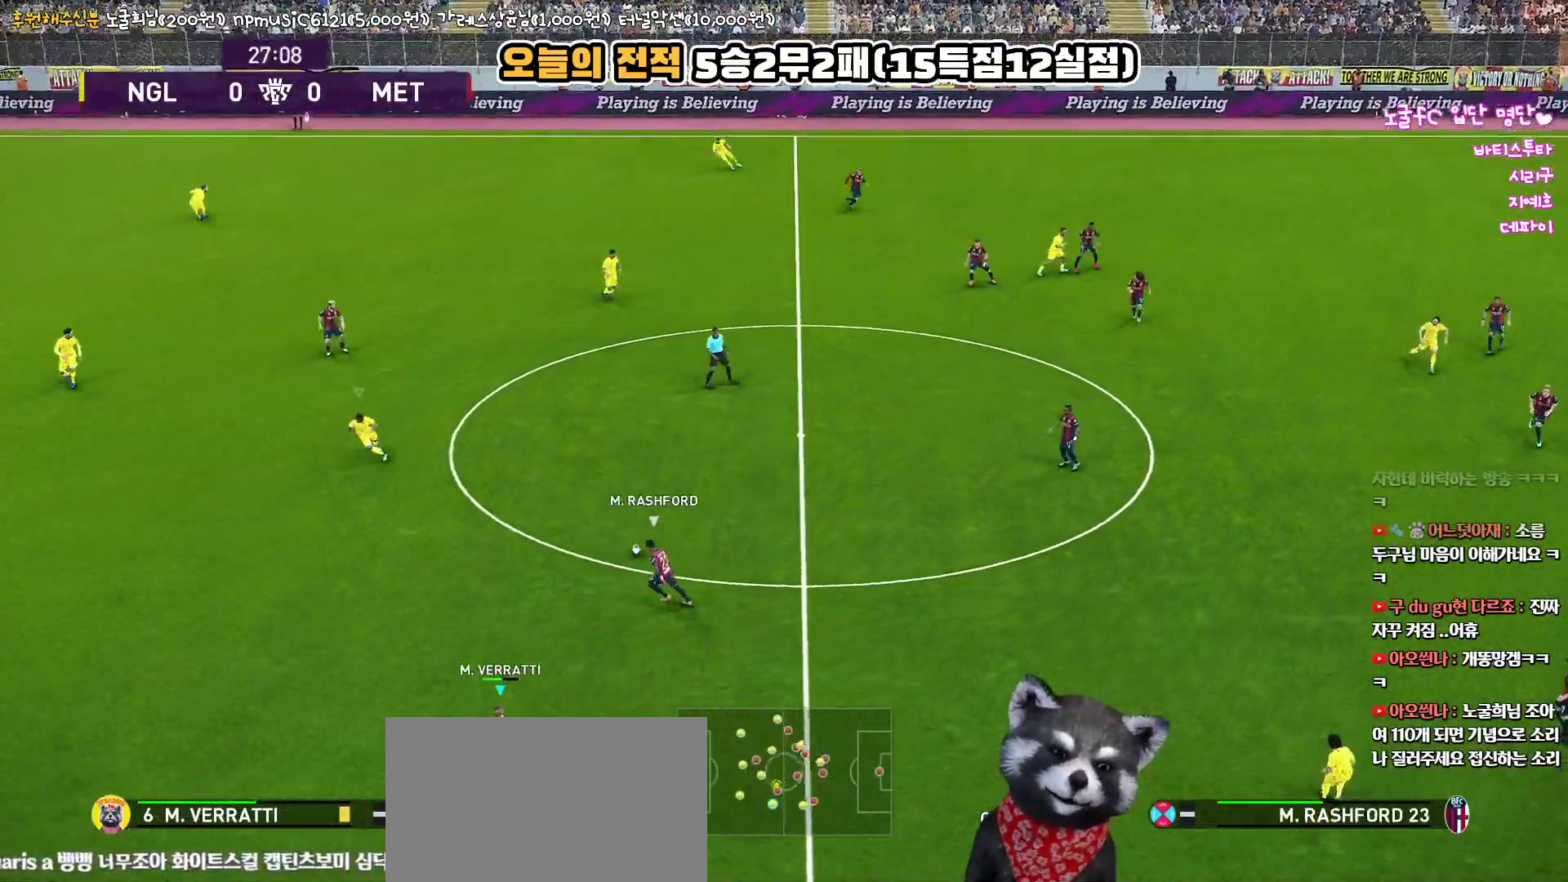
{"buttons": ["L3"], "left_stick": "right", "right_stick": "center", "events": [[50, "left_stick", "up-left"], [217, "L3", "down"], [233, "R1", "up"], [300, "left_stick", "right"], [317, "CROSS", "down"], [433, "CROSS", "up"]]}
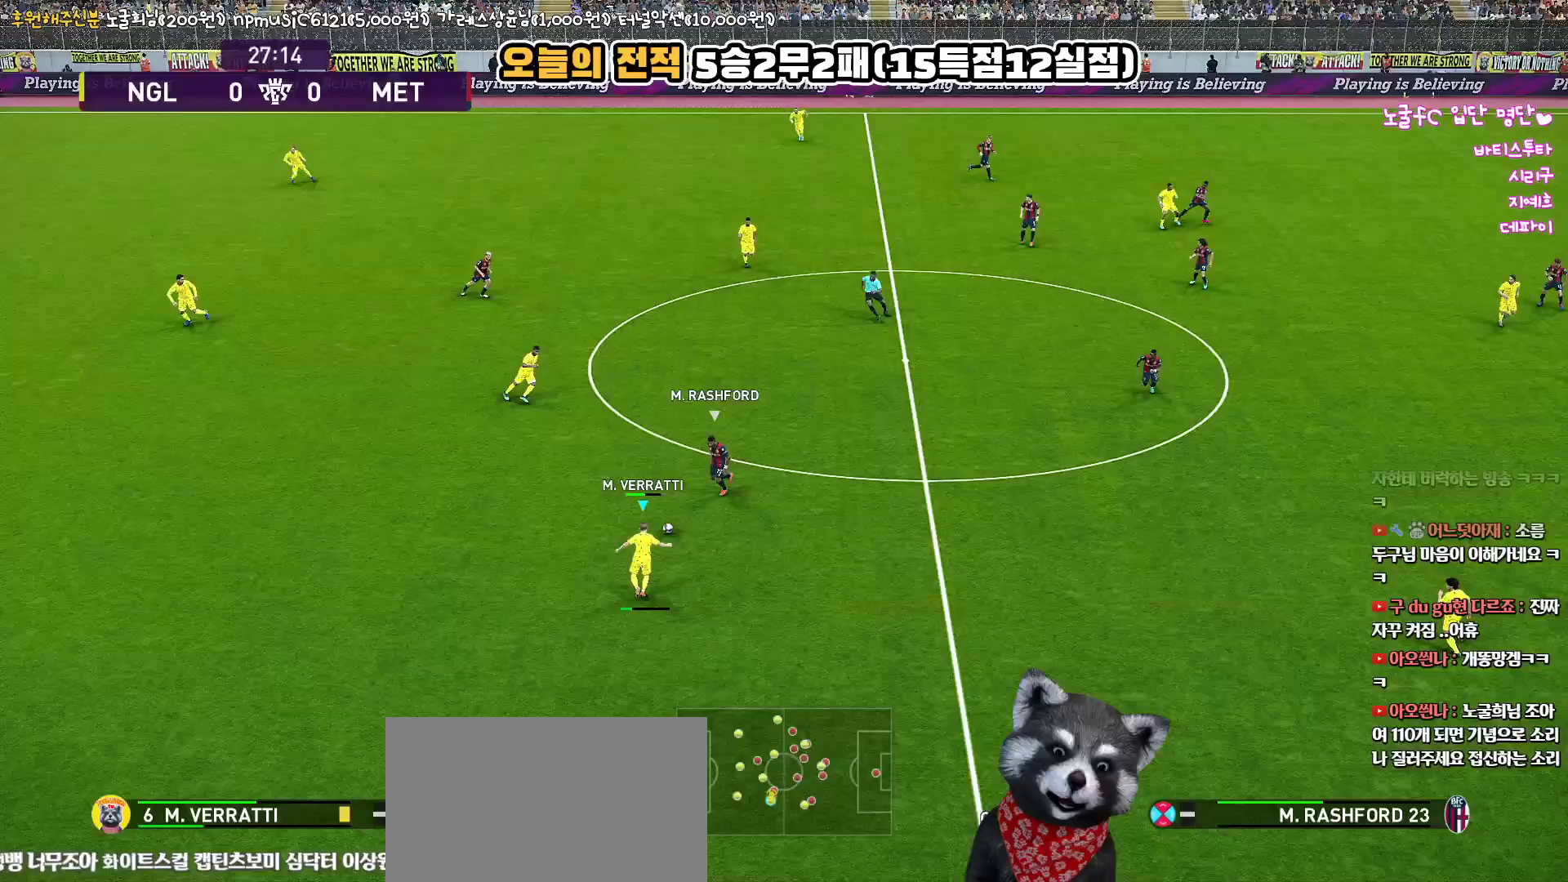
{"buttons": [], "left_stick": "up", "right_stick": "center", "events": [[283, "R2", "down"], [417, "L3", "up"], [467, "R2", "up"], [500, "left_stick", "up"]]}
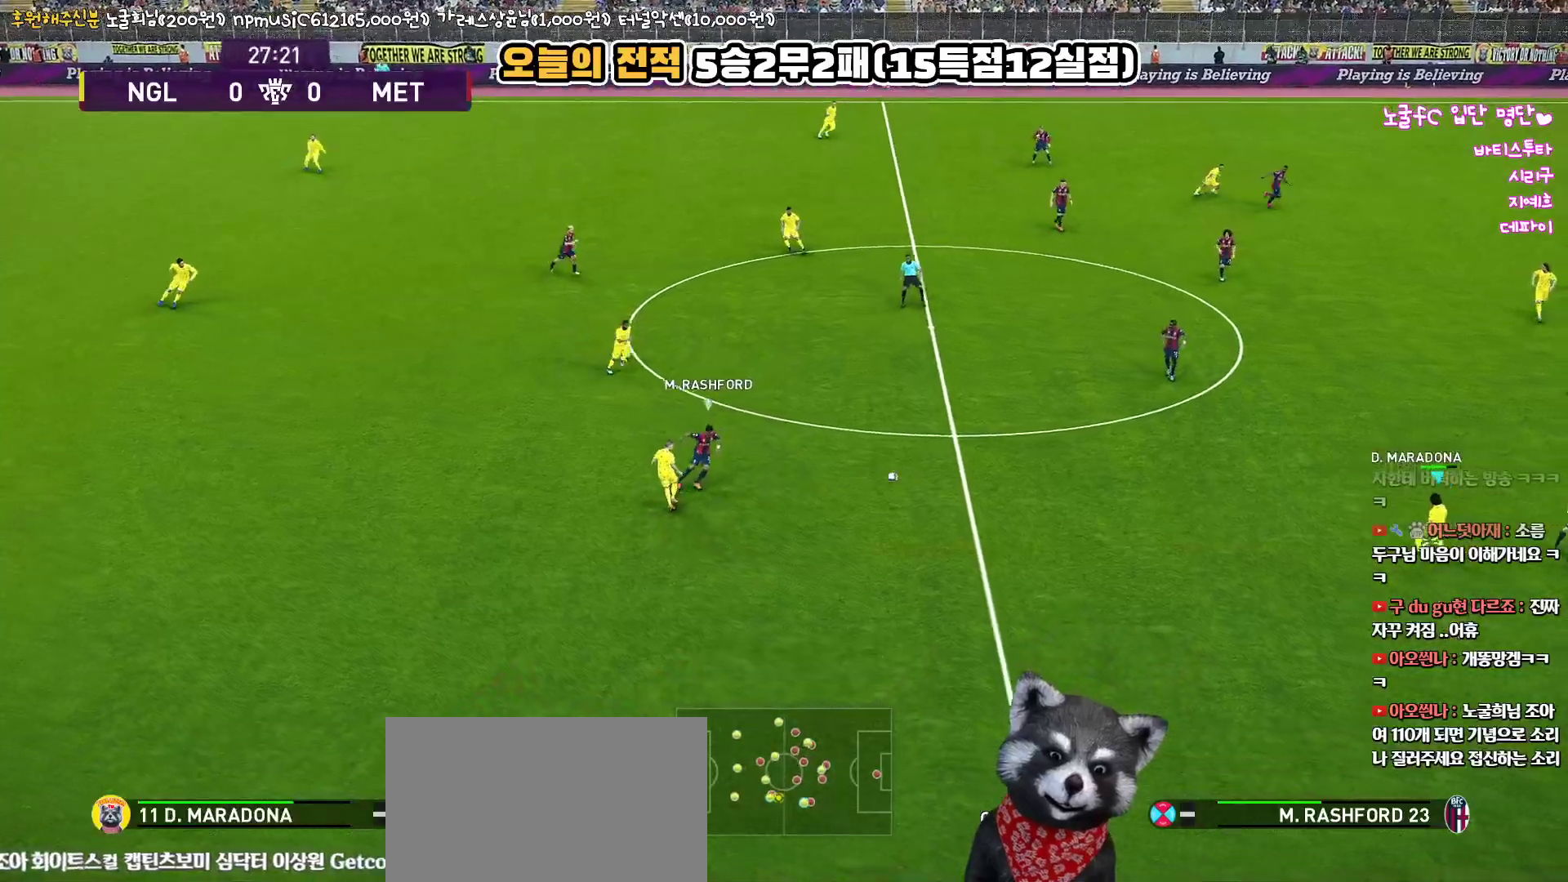
{"buttons": ["CROSS", "L1"], "left_stick": "up", "right_stick": "center", "events": [[67, "R1", "down"], [300, "R1", "up"], [350, "CROSS", "down"], [350, "L1", "down"]]}
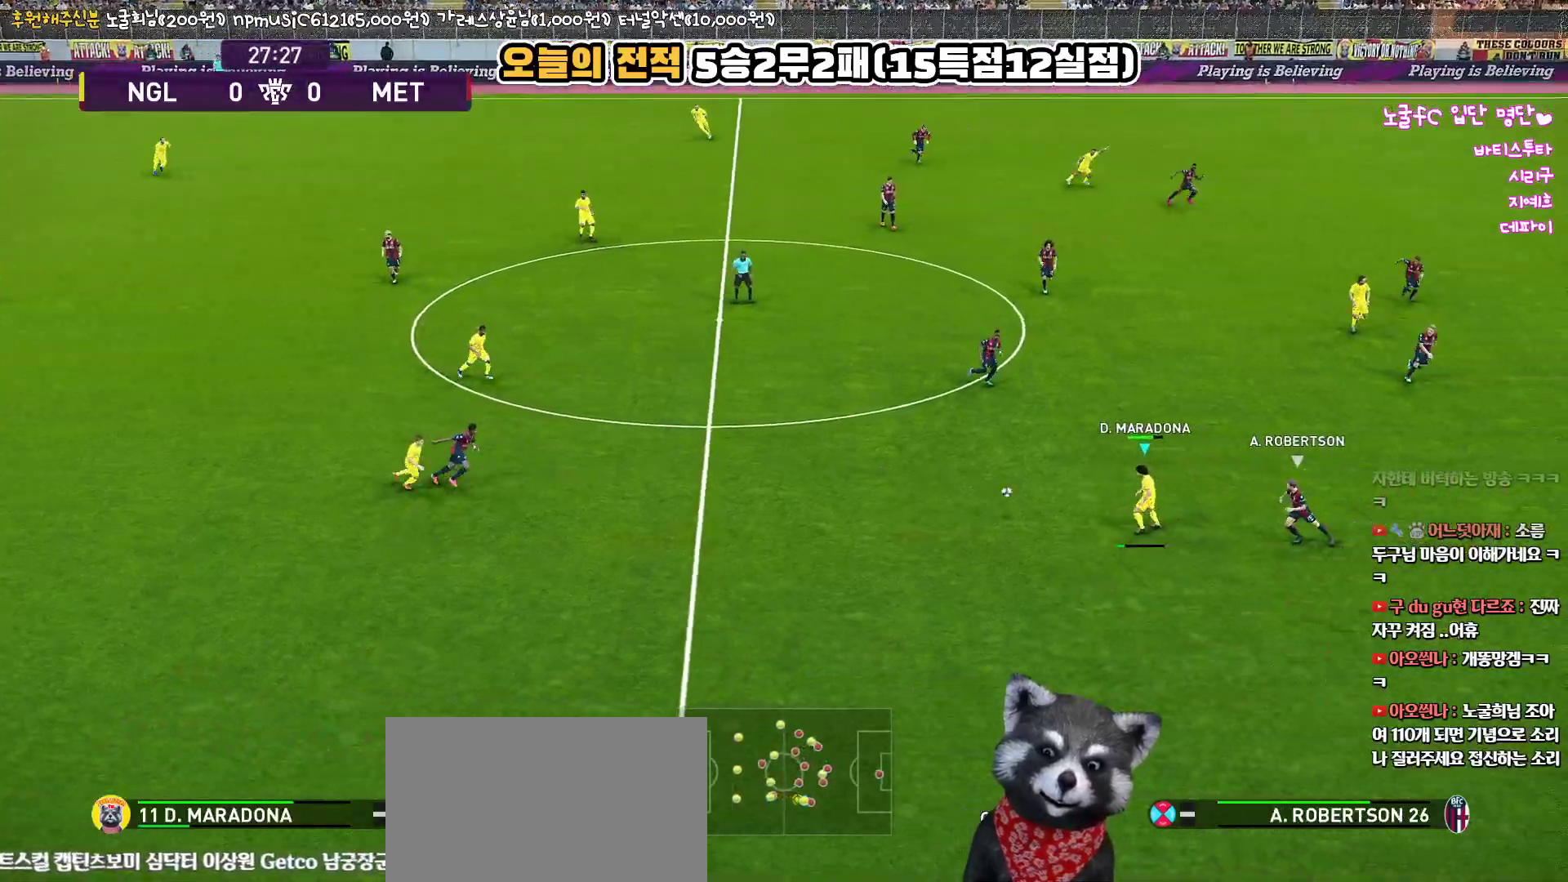
{"buttons": ["R1"], "left_stick": "down-left", "right_stick": "center", "events": [[17, "CROSS", "up"], [433, "L1", "up"], [450, "left_stick", "down-left"], [483, "R1", "down"]]}
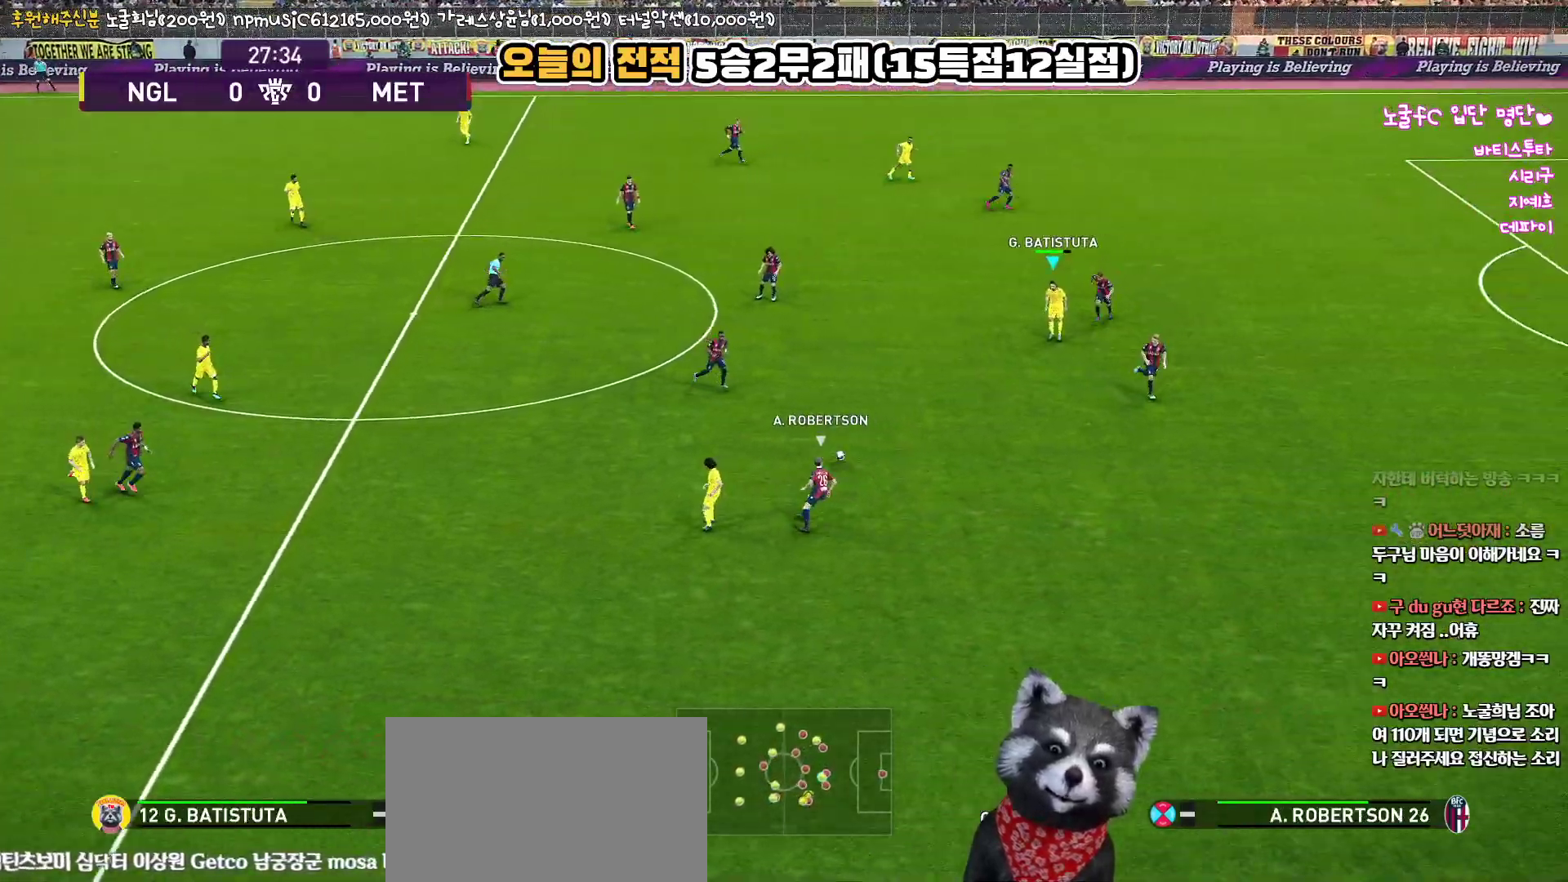
{"buttons": ["R1", "L3"], "left_stick": "down-left", "right_stick": "center", "events": [[33, "L3", "down"]]}
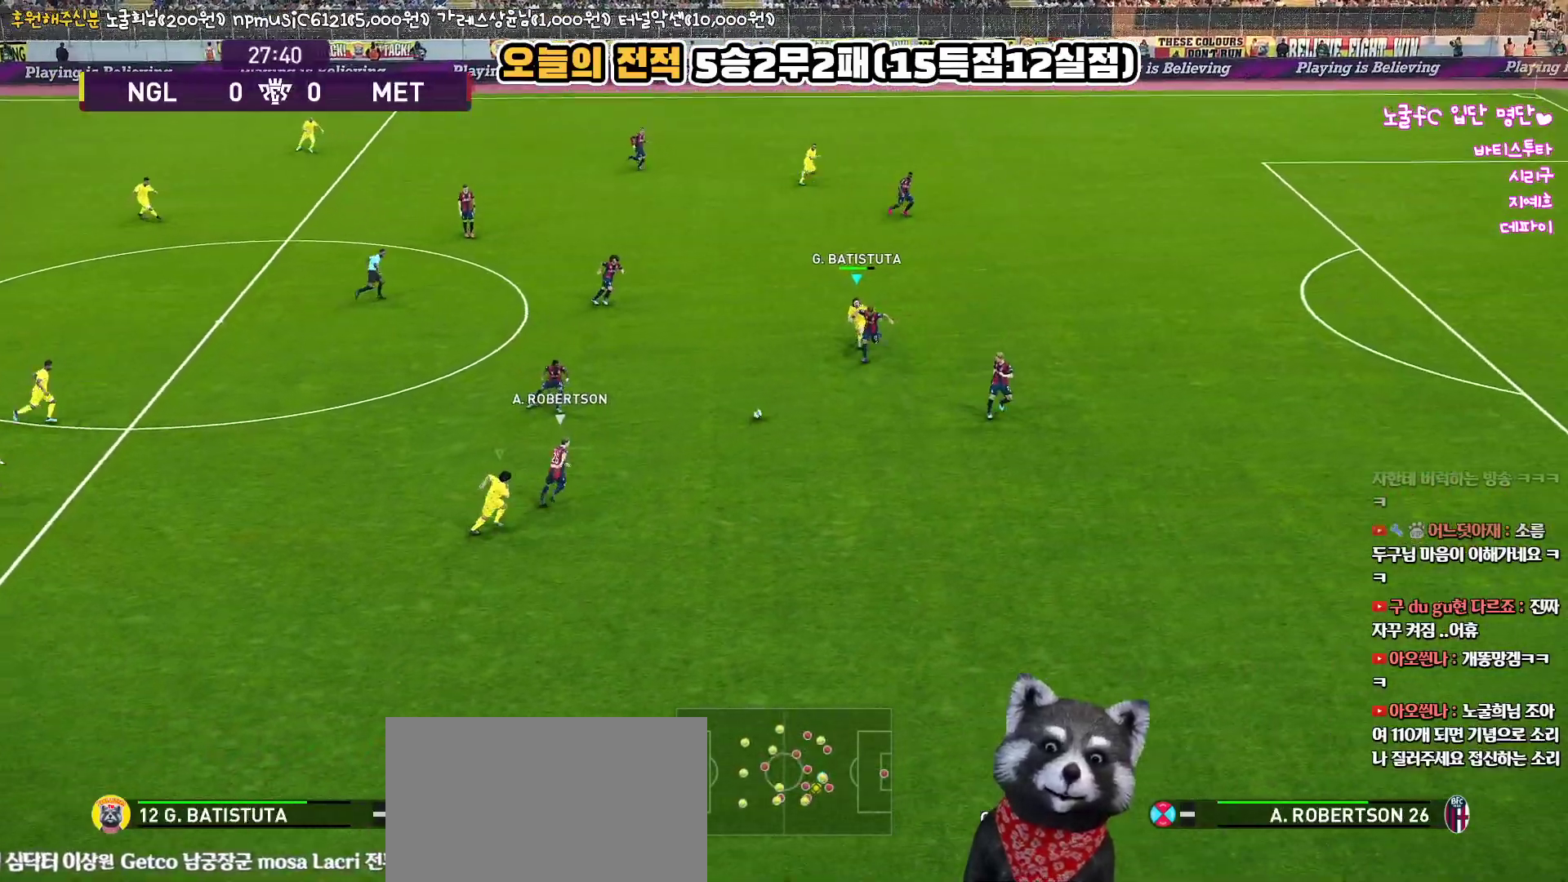
{"buttons": ["R1", "L3"], "left_stick": "down-left", "right_stick": "center", "events": []}
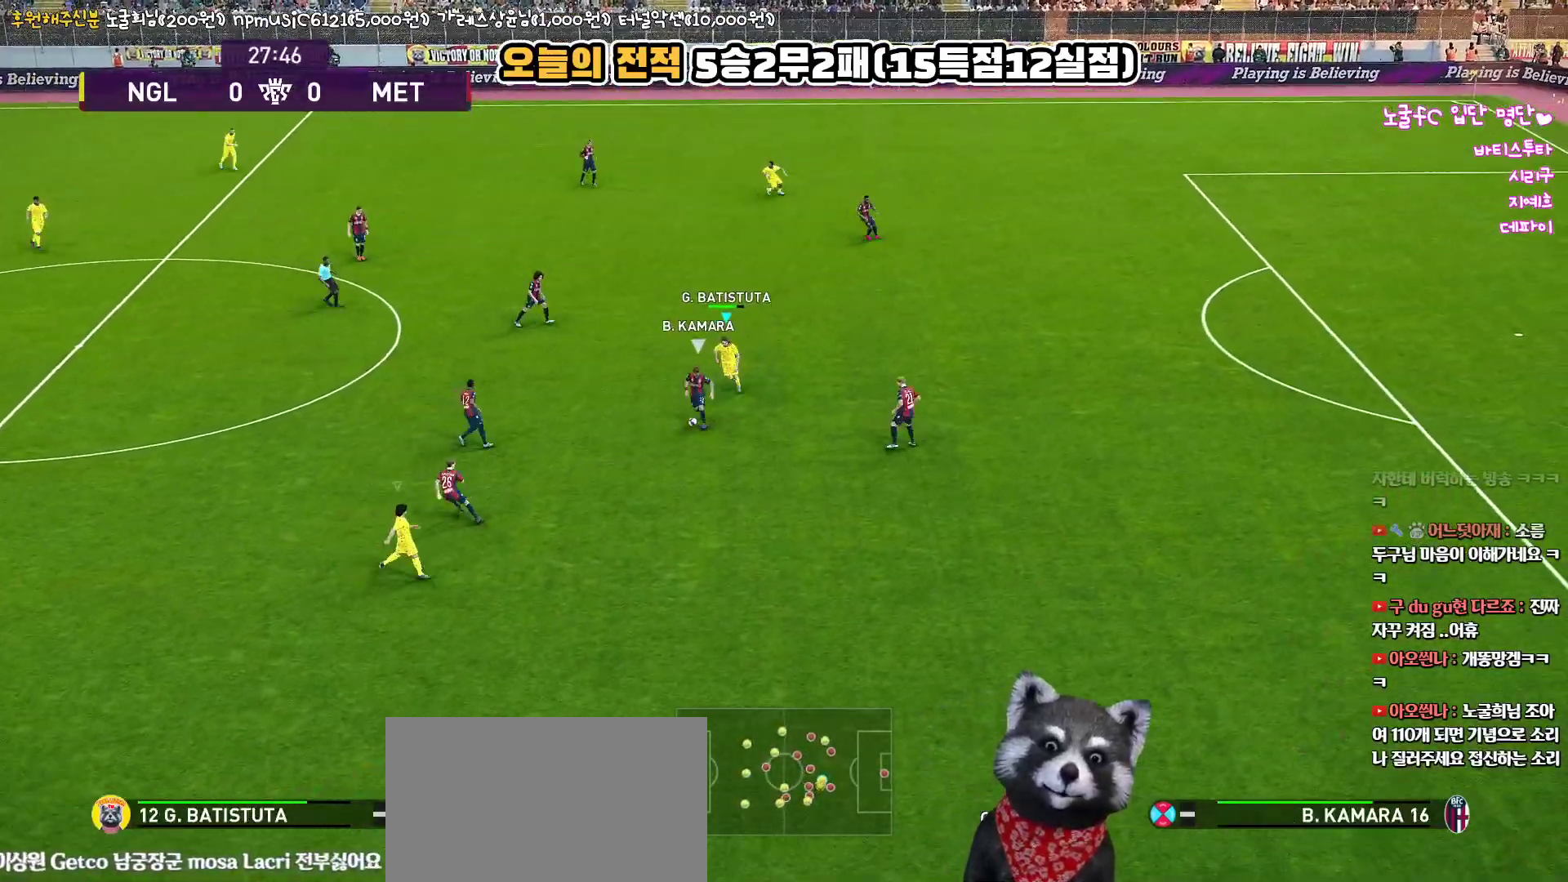
{"buttons": ["R1", "R2", "L3"], "left_stick": "left", "right_stick": "center", "events": [[133, "left_stick", "left"], [383, "R2", "down"]]}
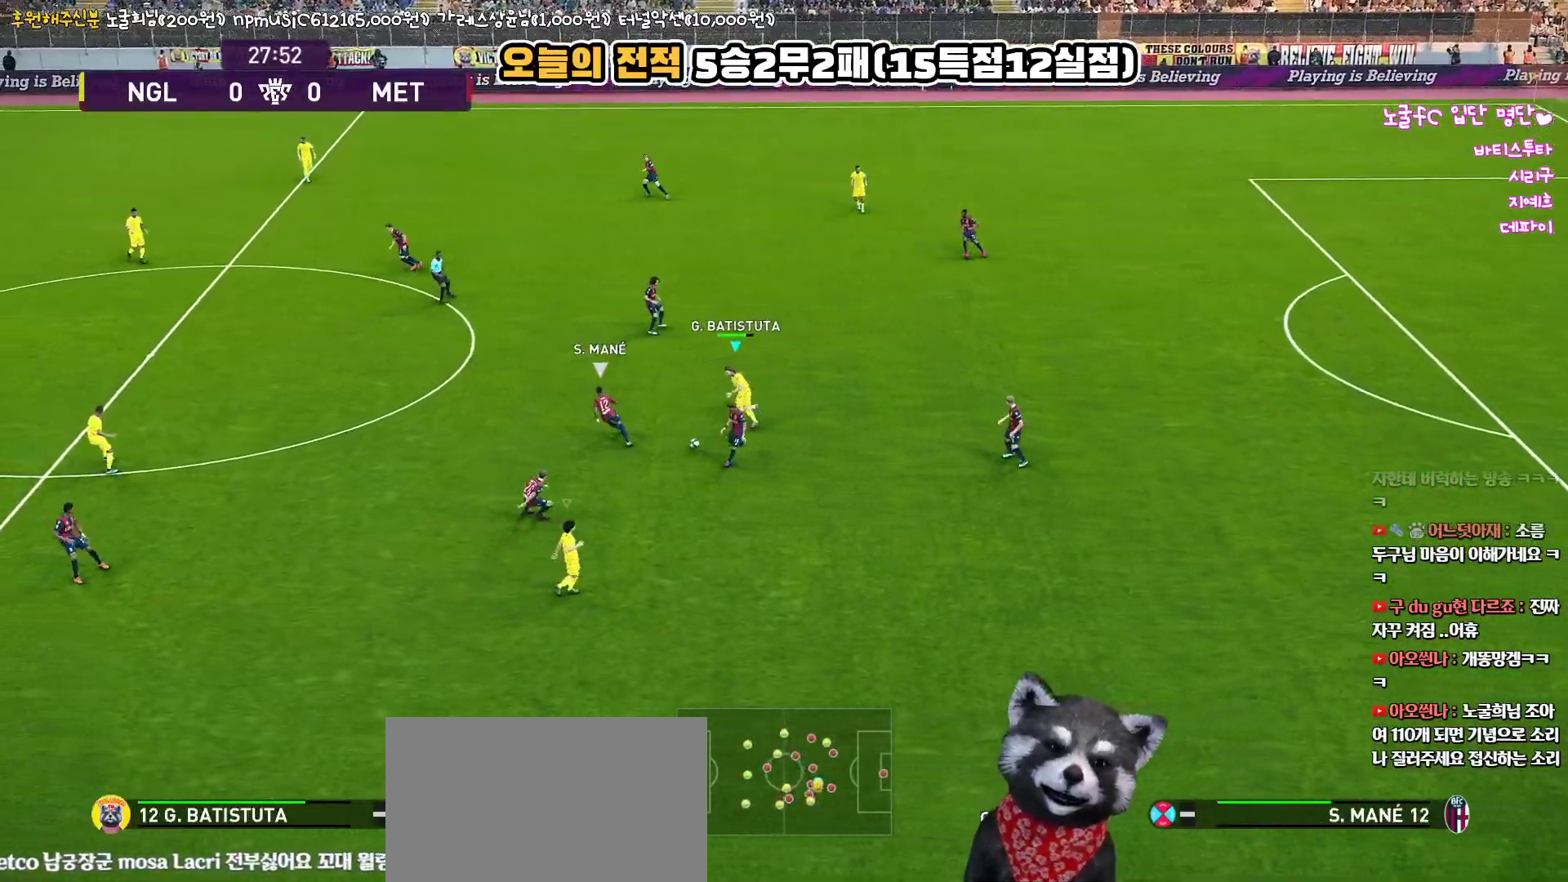
{"buttons": ["CROSS", "R1", "L3"], "left_stick": "up-left", "right_stick": "center", "events": [[367, "CROSS", "down"], [433, "R2", "up"], [433, "left_stick", "up-left"]]}
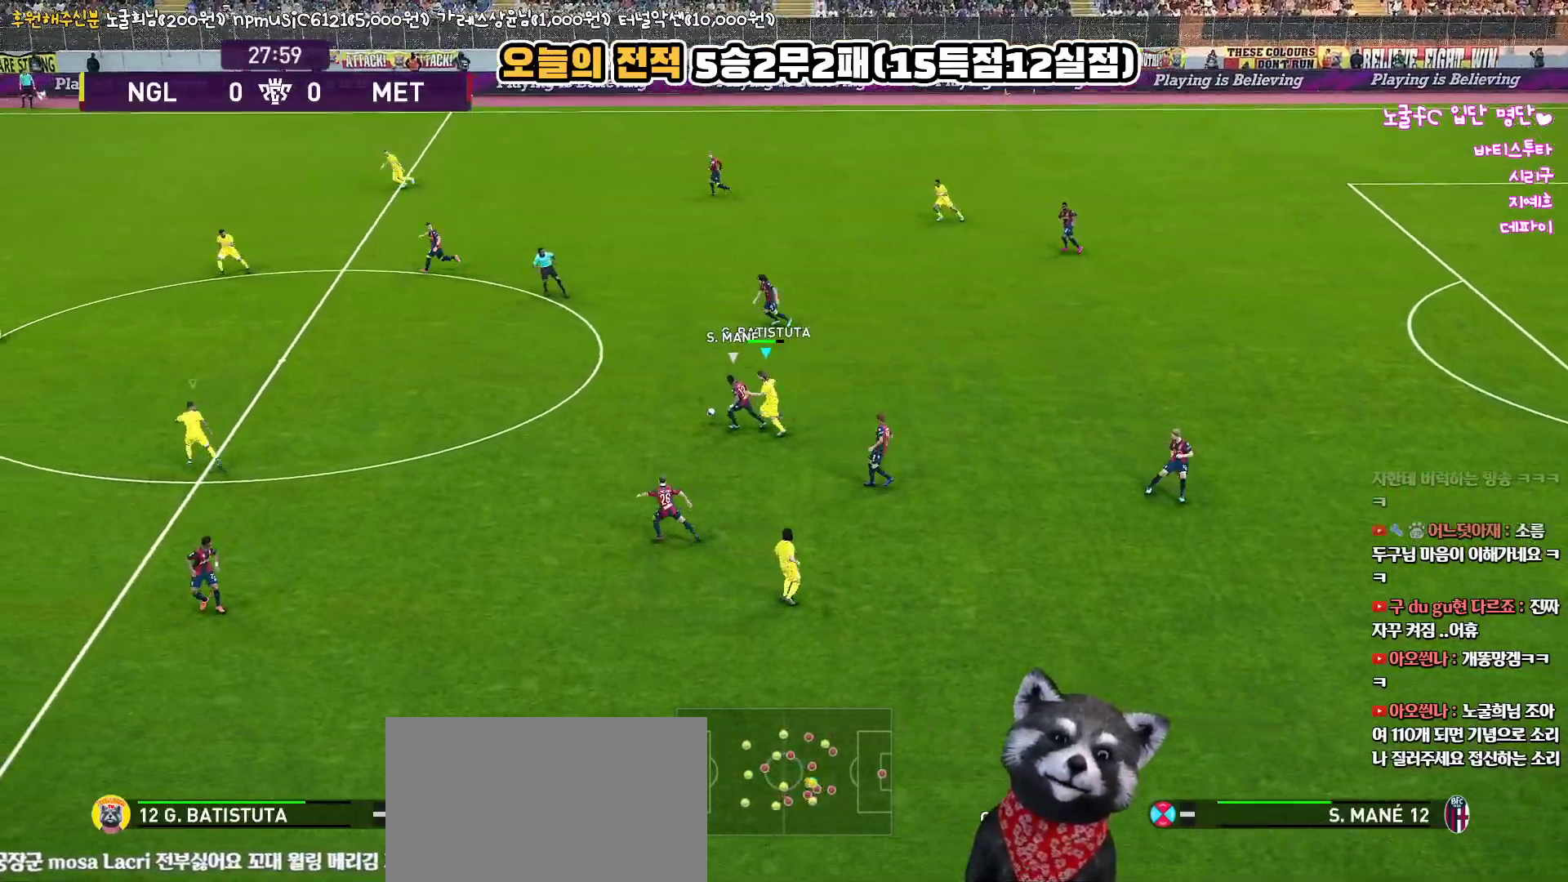
{"buttons": ["CROSS", "R1", "L3"], "left_stick": "up-left", "right_stick": "center", "events": []}
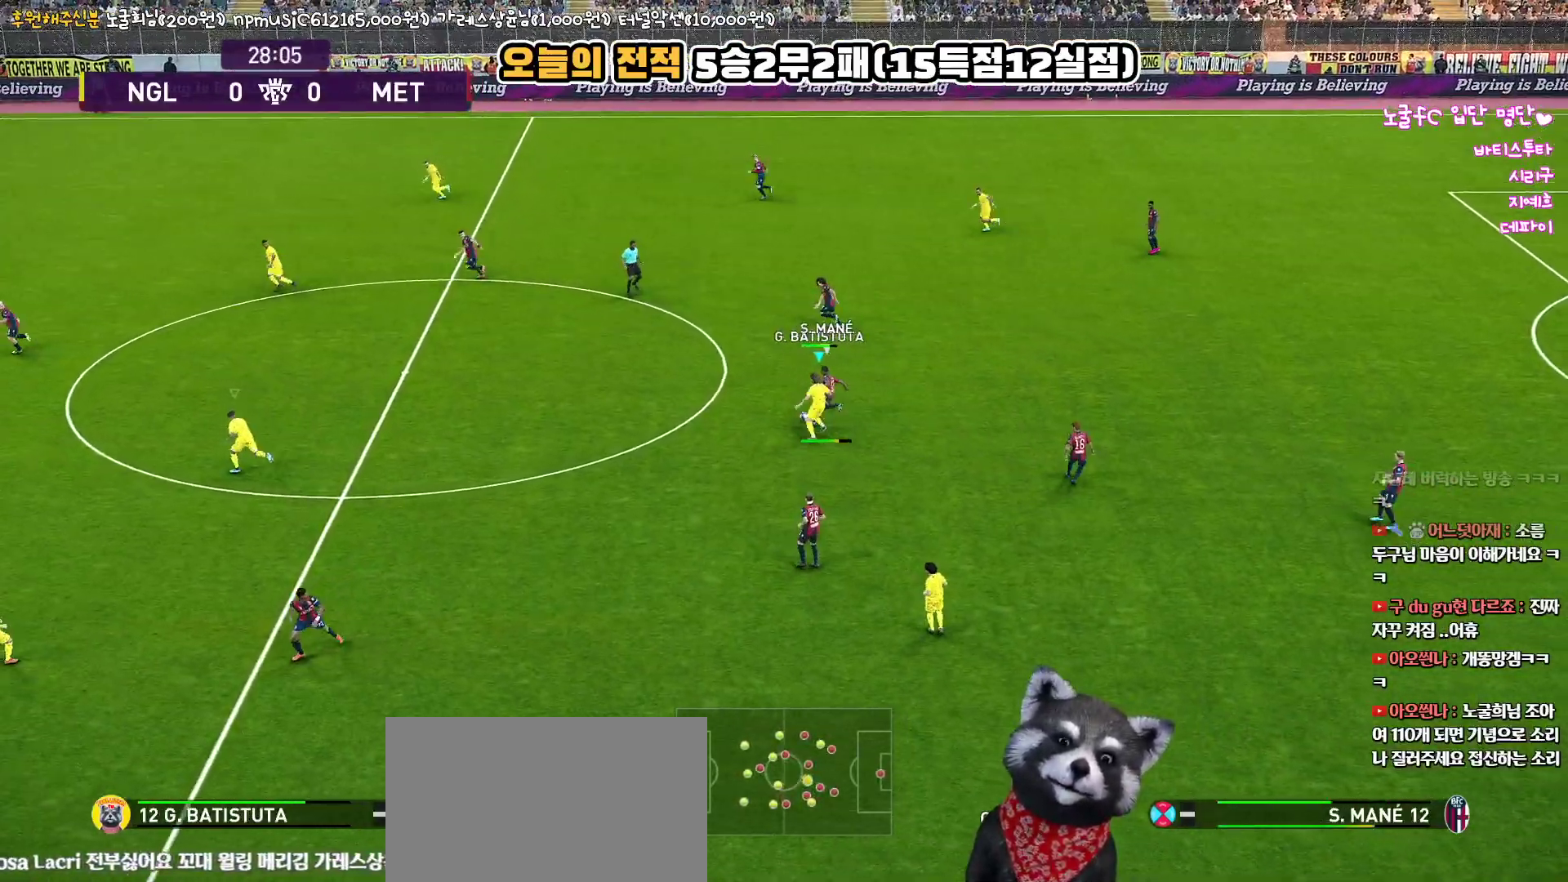
{"buttons": ["CROSS", "R1"], "left_stick": "up-left", "right_stick": "center", "events": [[467, "L3", "up"]]}
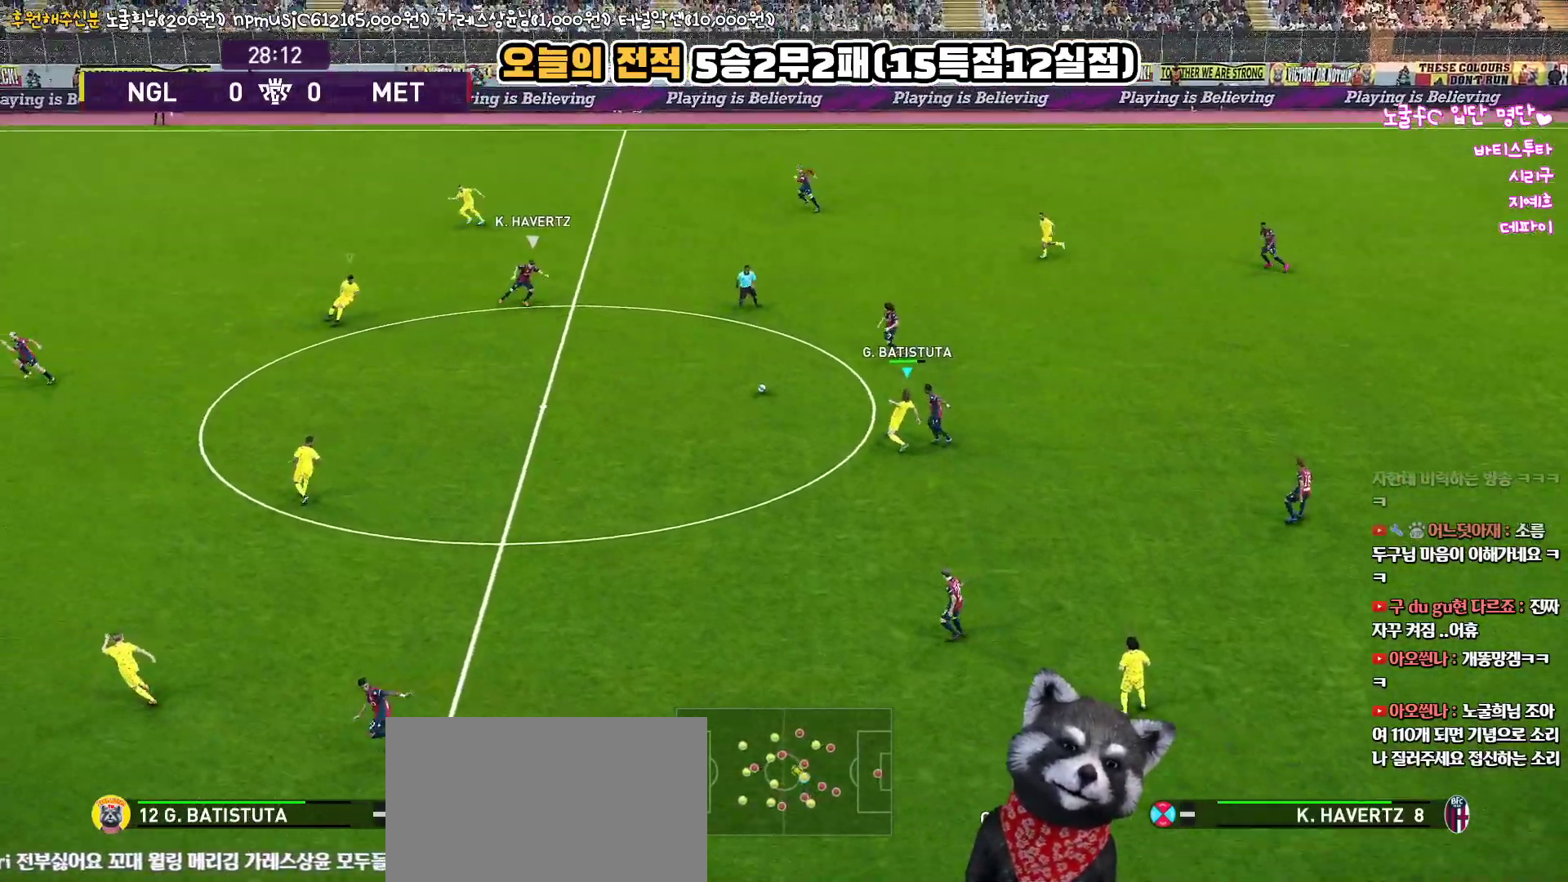
{"buttons": ["R1", "R2", "L3"], "left_stick": "down-right", "right_stick": "center", "events": [[33, "L1", "down"], [67, "left_stick", "up-right"], [133, "left_stick", "right"], [167, "L3", "down"], [200, "CROSS", "up"], [200, "L1", "up"], [217, "R2", "down"], [267, "left_stick", "down-right"]]}
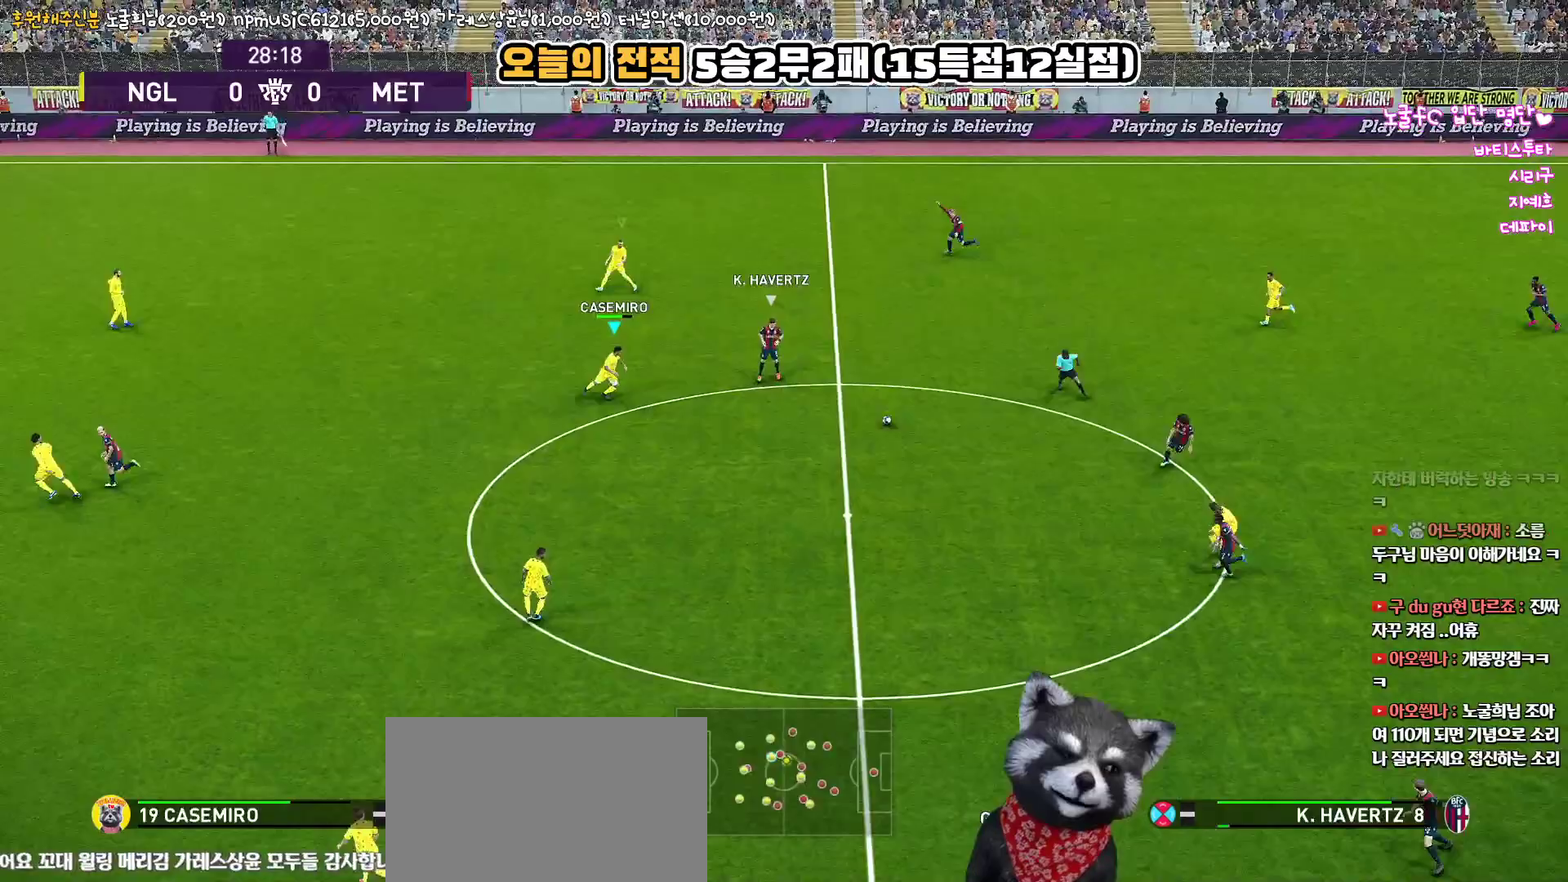
{"buttons": ["R1", "R2", "L3"], "left_stick": "down-left", "right_stick": "center", "events": [[17, "left_stick", "down"], [267, "left_stick", "down-left"]]}
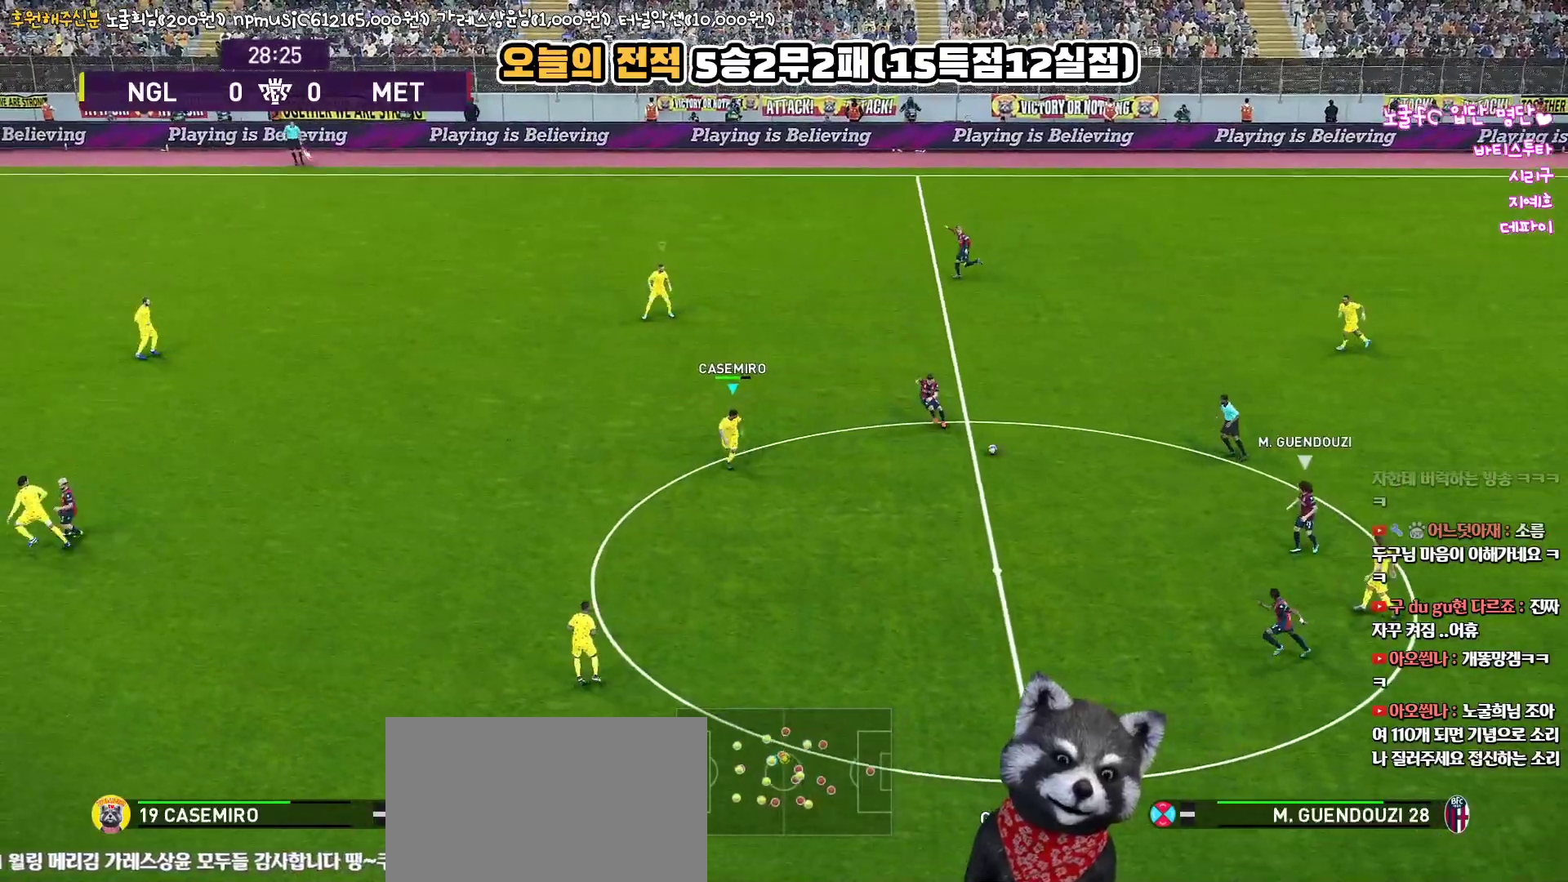
{"buttons": ["SQUARE", "R1", "R2", "L3"], "left_stick": "up", "right_stick": "center", "events": [[267, "SQUARE", "down"], [267, "left_stick", "up-left"], [500, "left_stick", "up"]]}
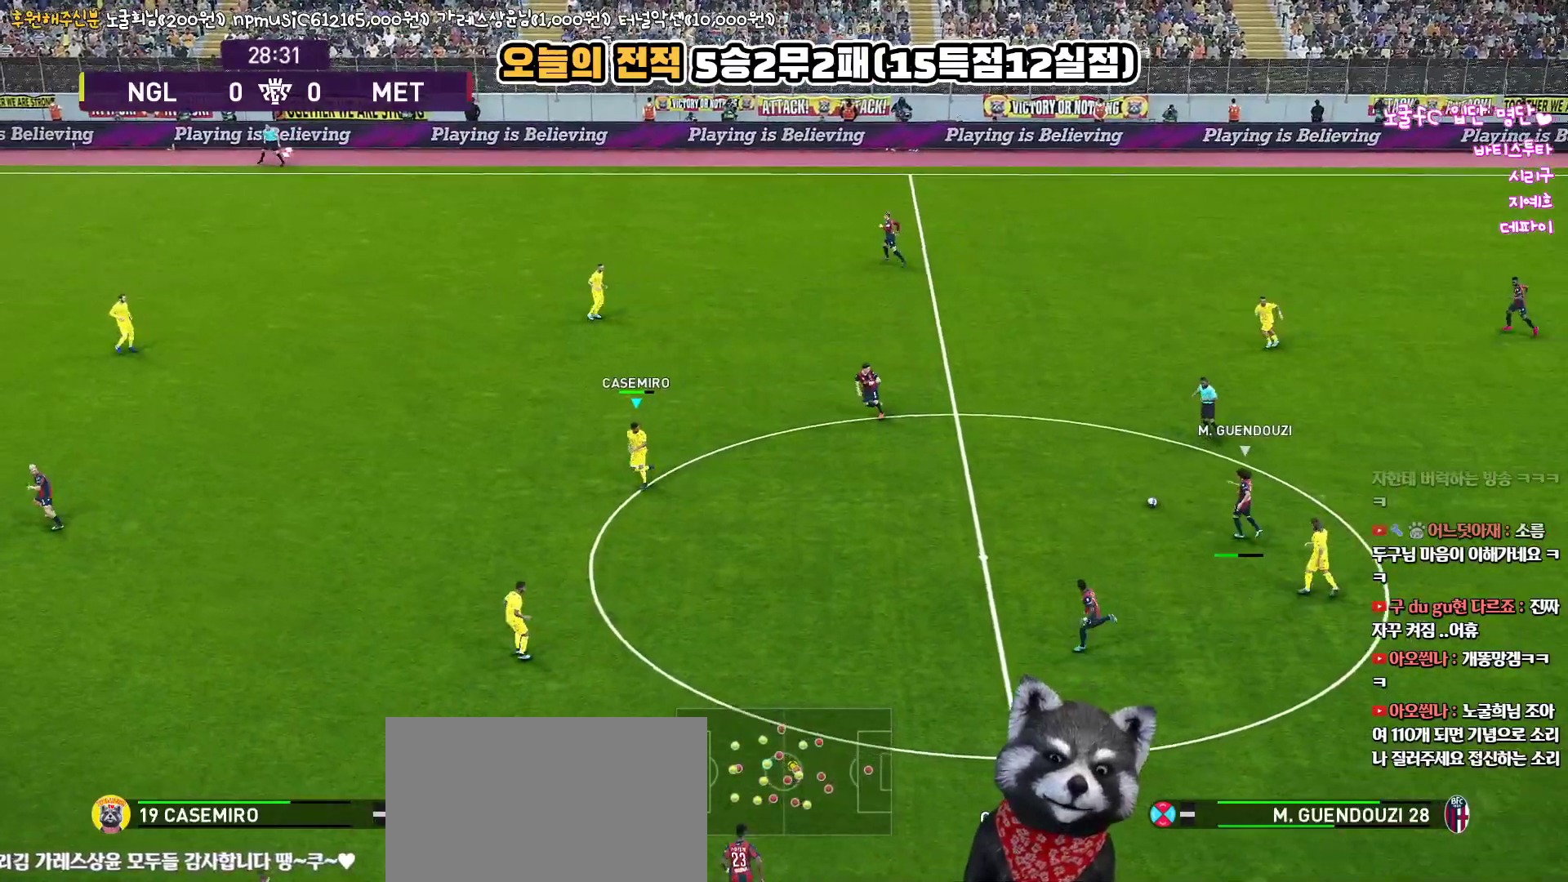
{"buttons": ["SQUARE", "R1", "R2"], "left_stick": "up-right", "right_stick": "center", "events": [[67, "L3", "up"], [417, "left_stick", "up-right"]]}
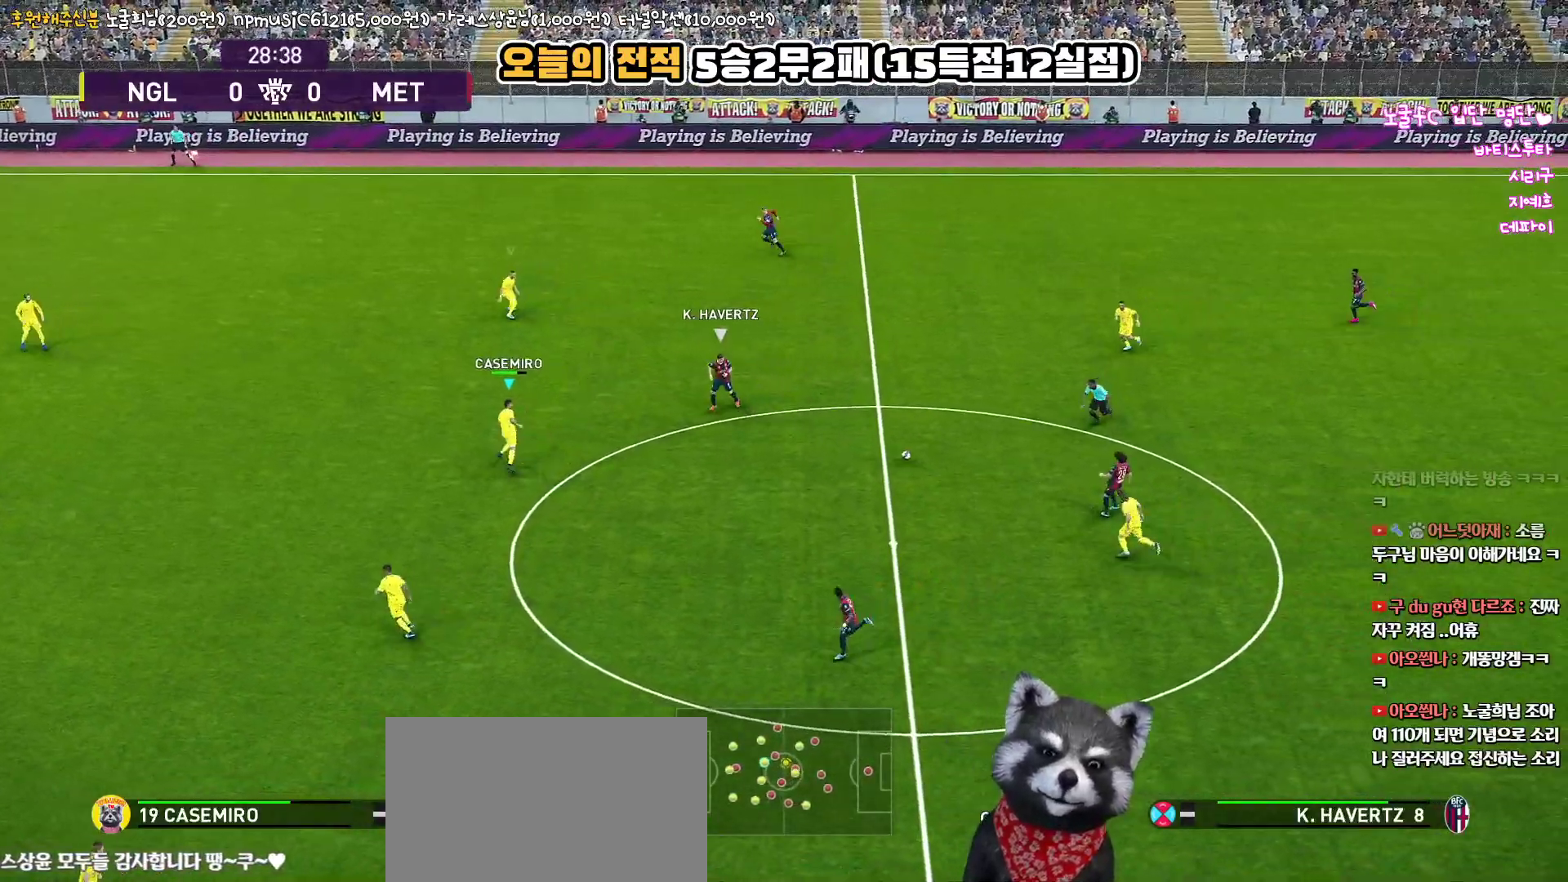
{"buttons": ["R1", "R2", "L3"], "left_stick": "down-right", "right_stick": "center", "events": [[33, "L3", "down"], [50, "SQUARE", "up"], [317, "left_stick", "down-right"]]}
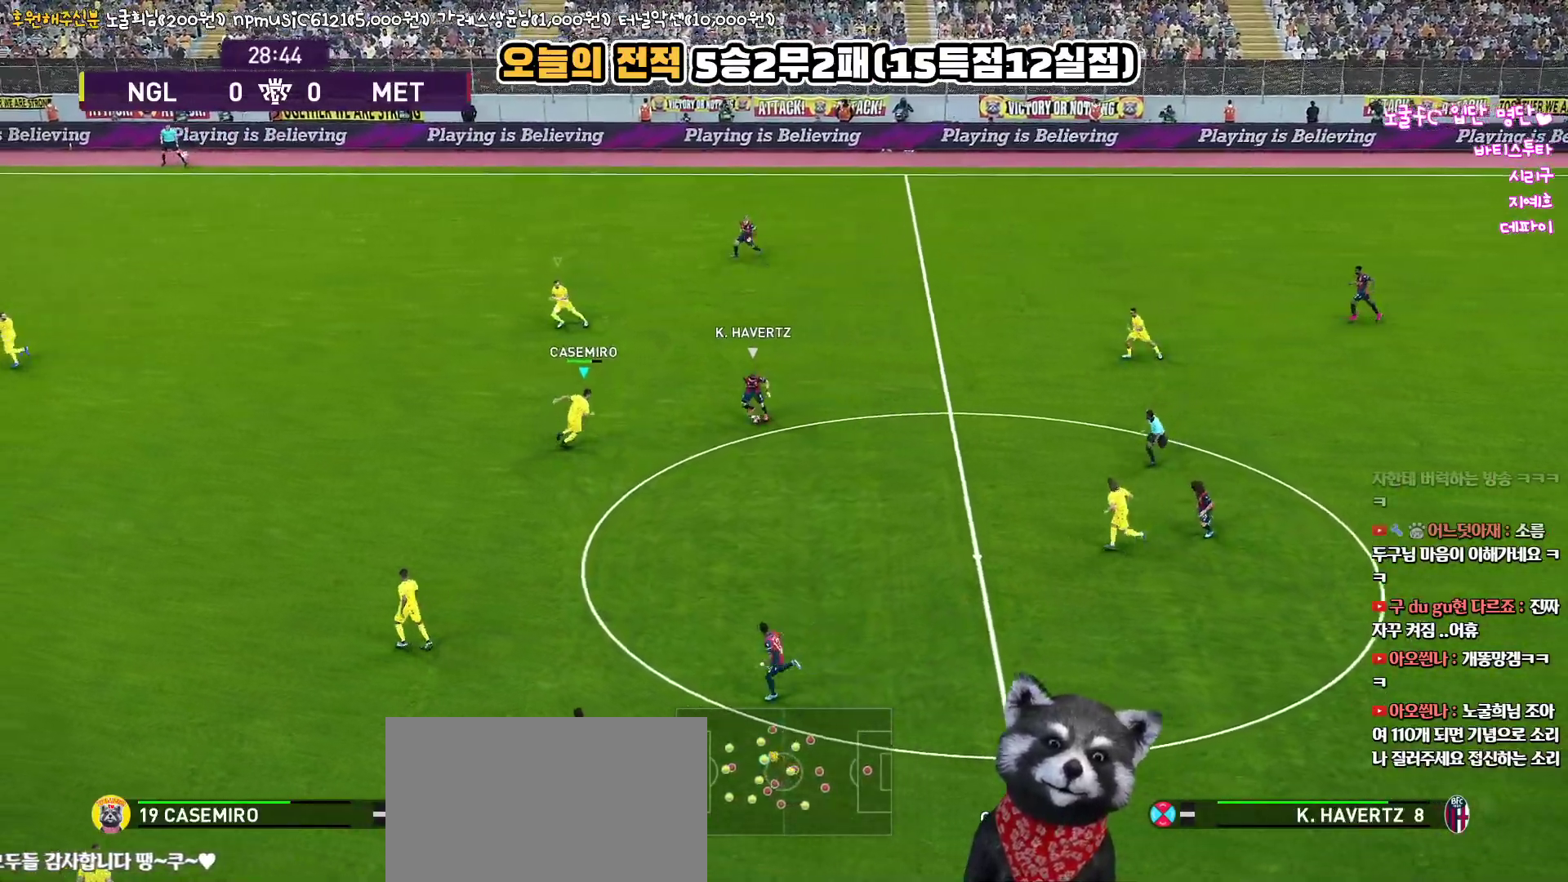
{"buttons": ["CROSS", "R1", "L3"], "left_stick": "down-left", "right_stick": "center", "events": [[167, "left_stick", "down"], [333, "CROSS", "down"], [400, "R2", "up"], [450, "left_stick", "down-left"]]}
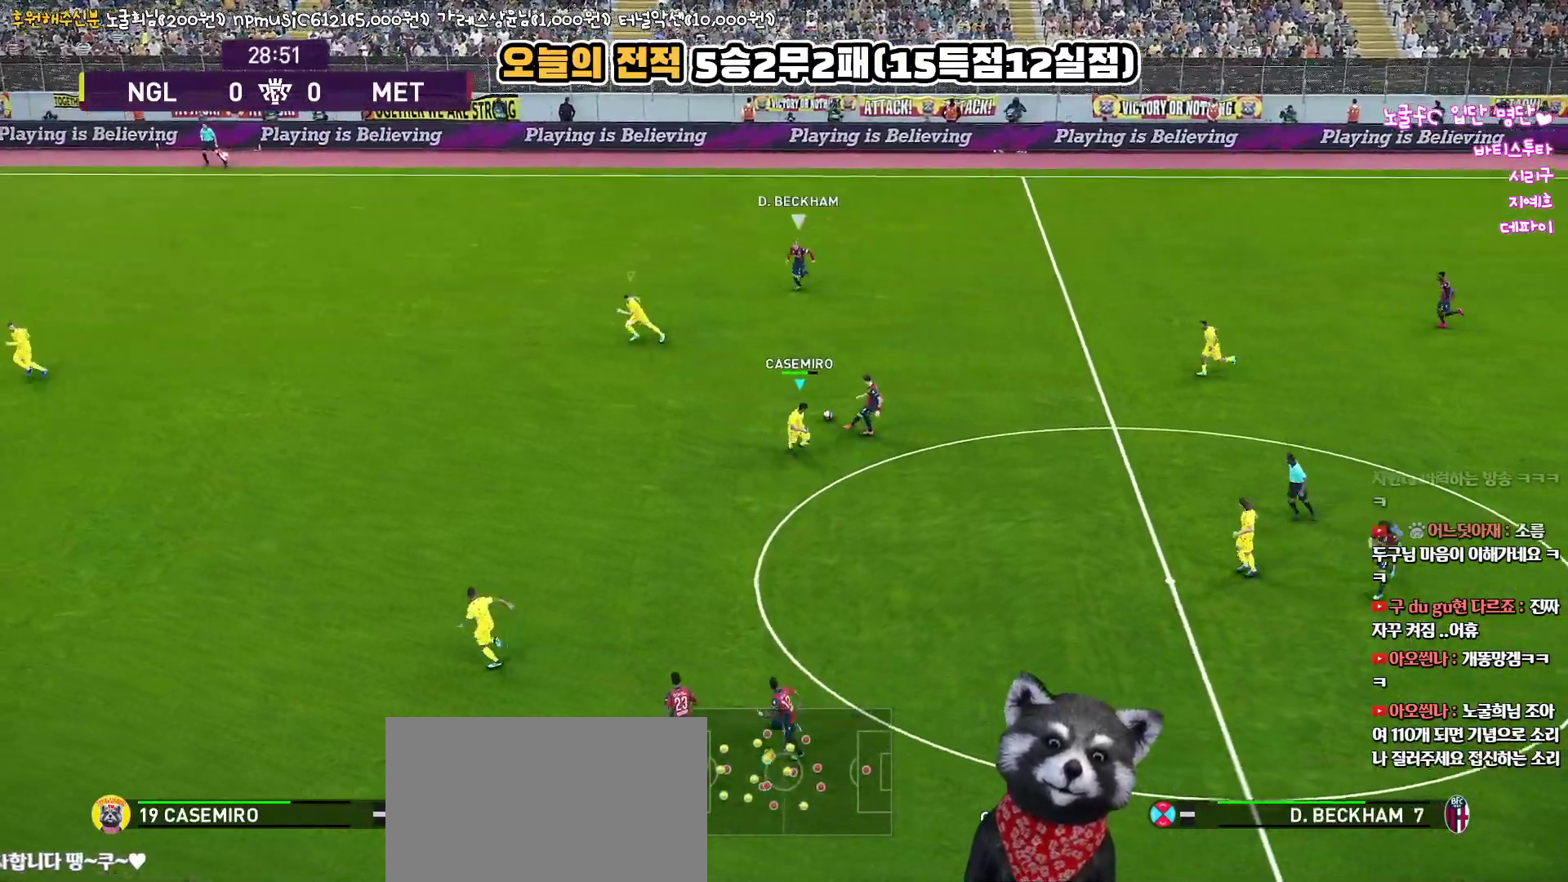
{"buttons": ["R1", "R2", "L3"], "left_stick": "up-left", "right_stick": "center", "events": [[233, "left_stick", "left"], [350, "left_stick", "up-left"], [367, "R2", "down"], [383, "CROSS", "up"]]}
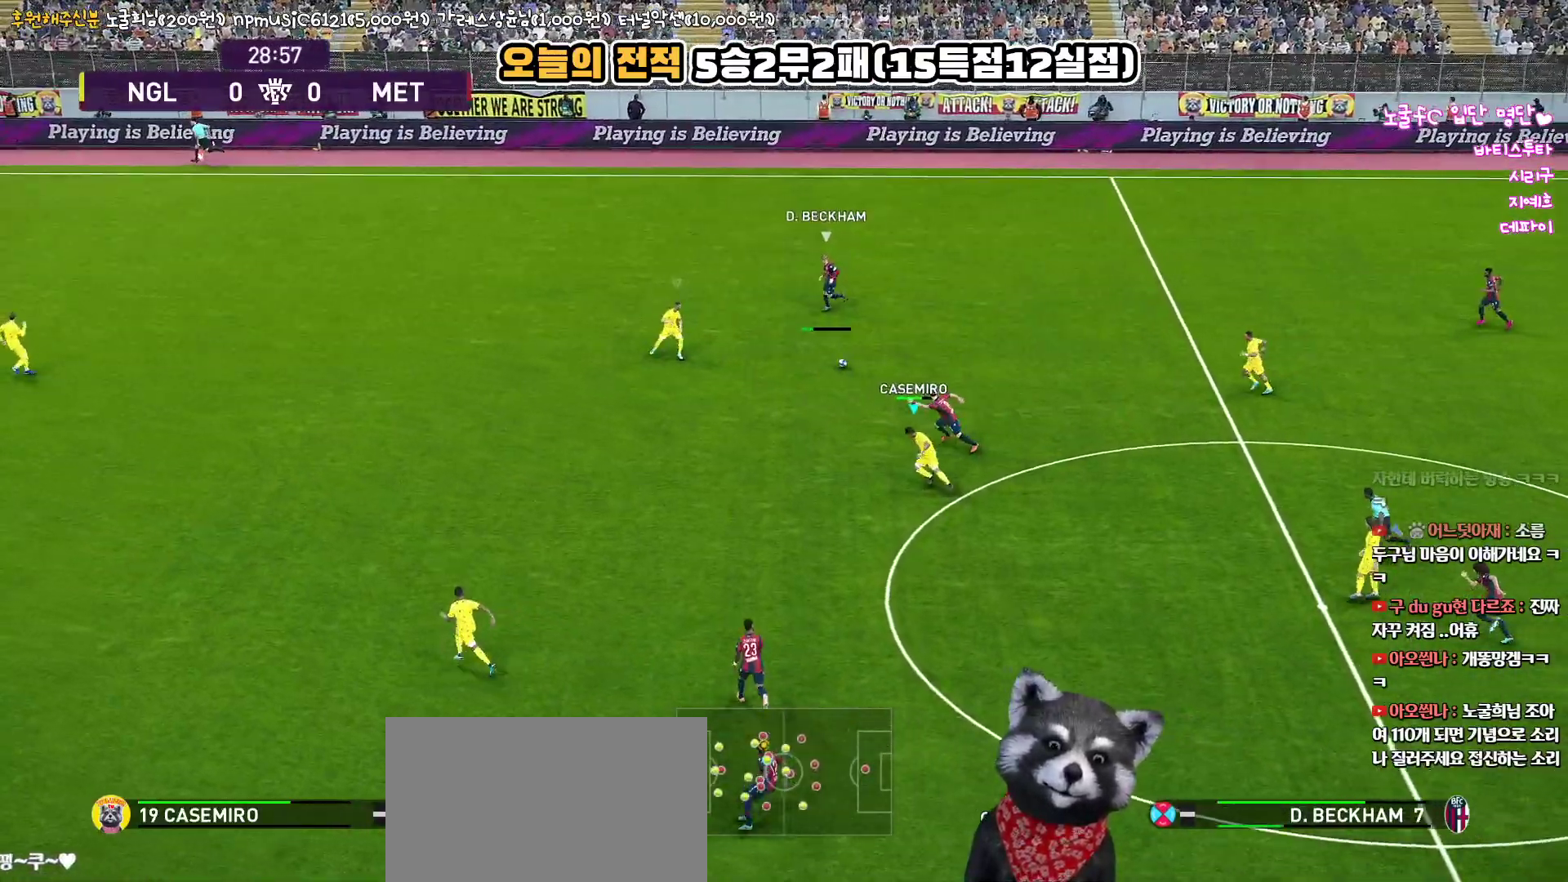
{"buttons": ["R1", "R2", "L3"], "left_stick": "up-left", "right_stick": "center", "events": []}
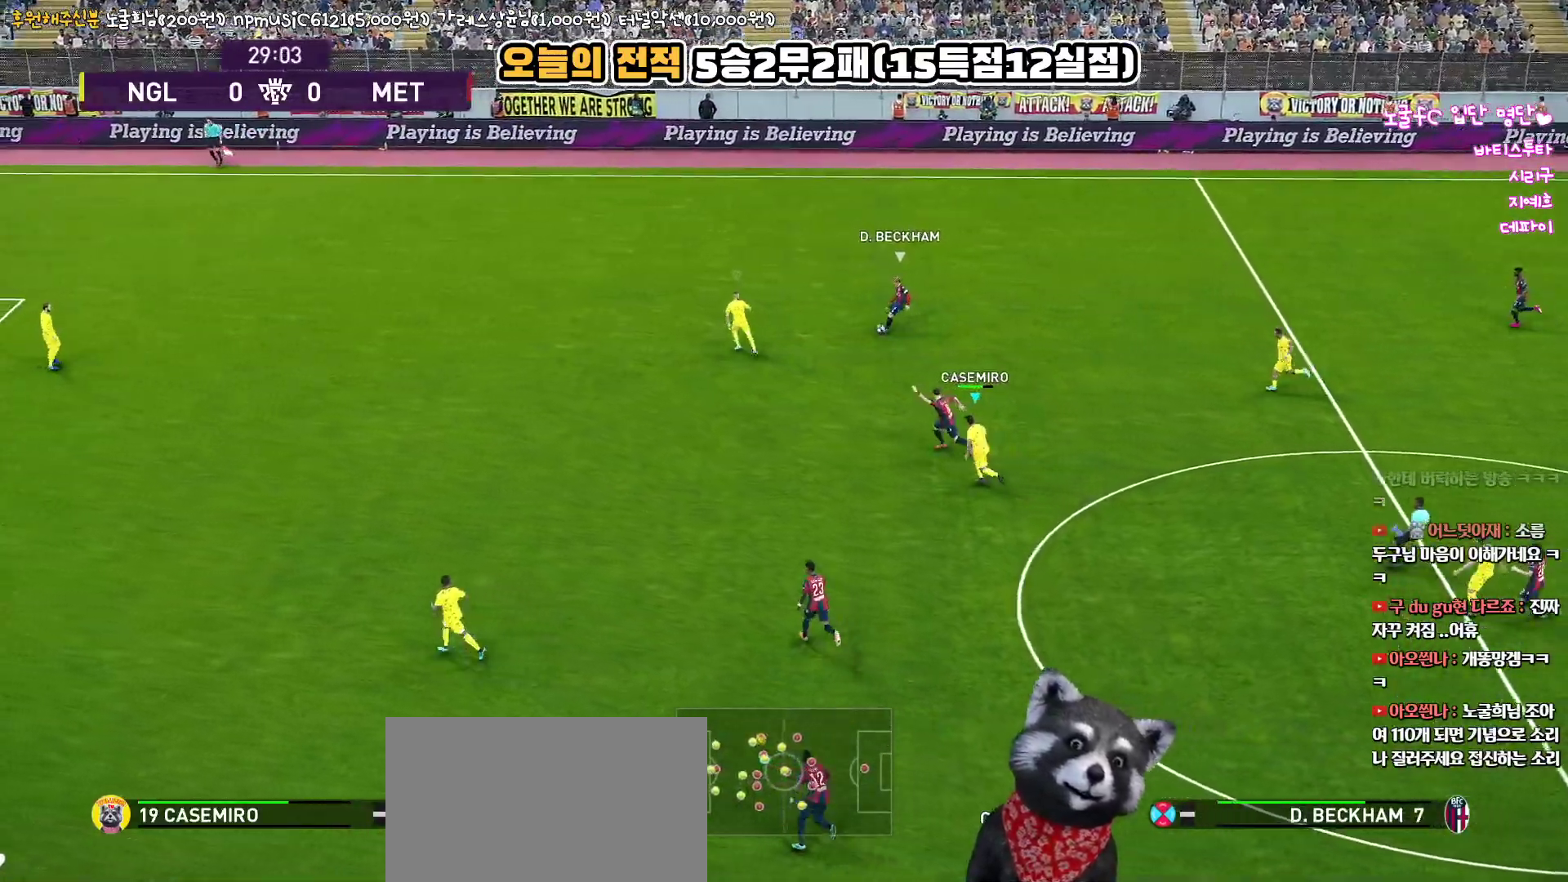
{"buttons": ["R1", "R2", "L3"], "left_stick": "up-left", "right_stick": "center", "events": []}
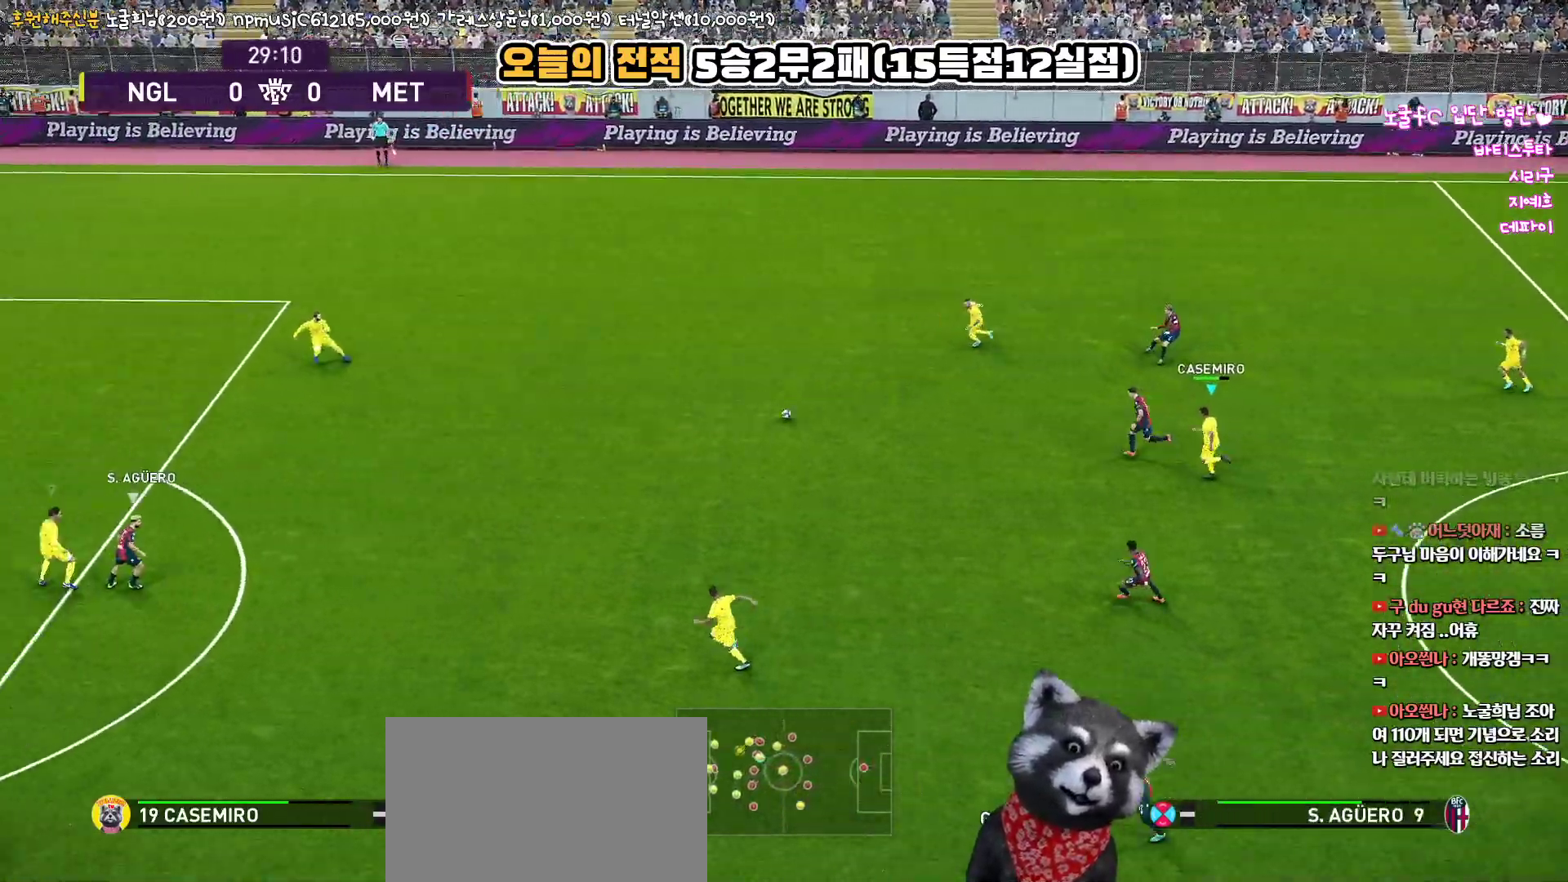
{"buttons": ["R1", "R2", "L3"], "left_stick": "right", "right_stick": "center", "events": [[117, "left_stick", "right"], [150, "L1", "down"], [333, "L1", "up"]]}
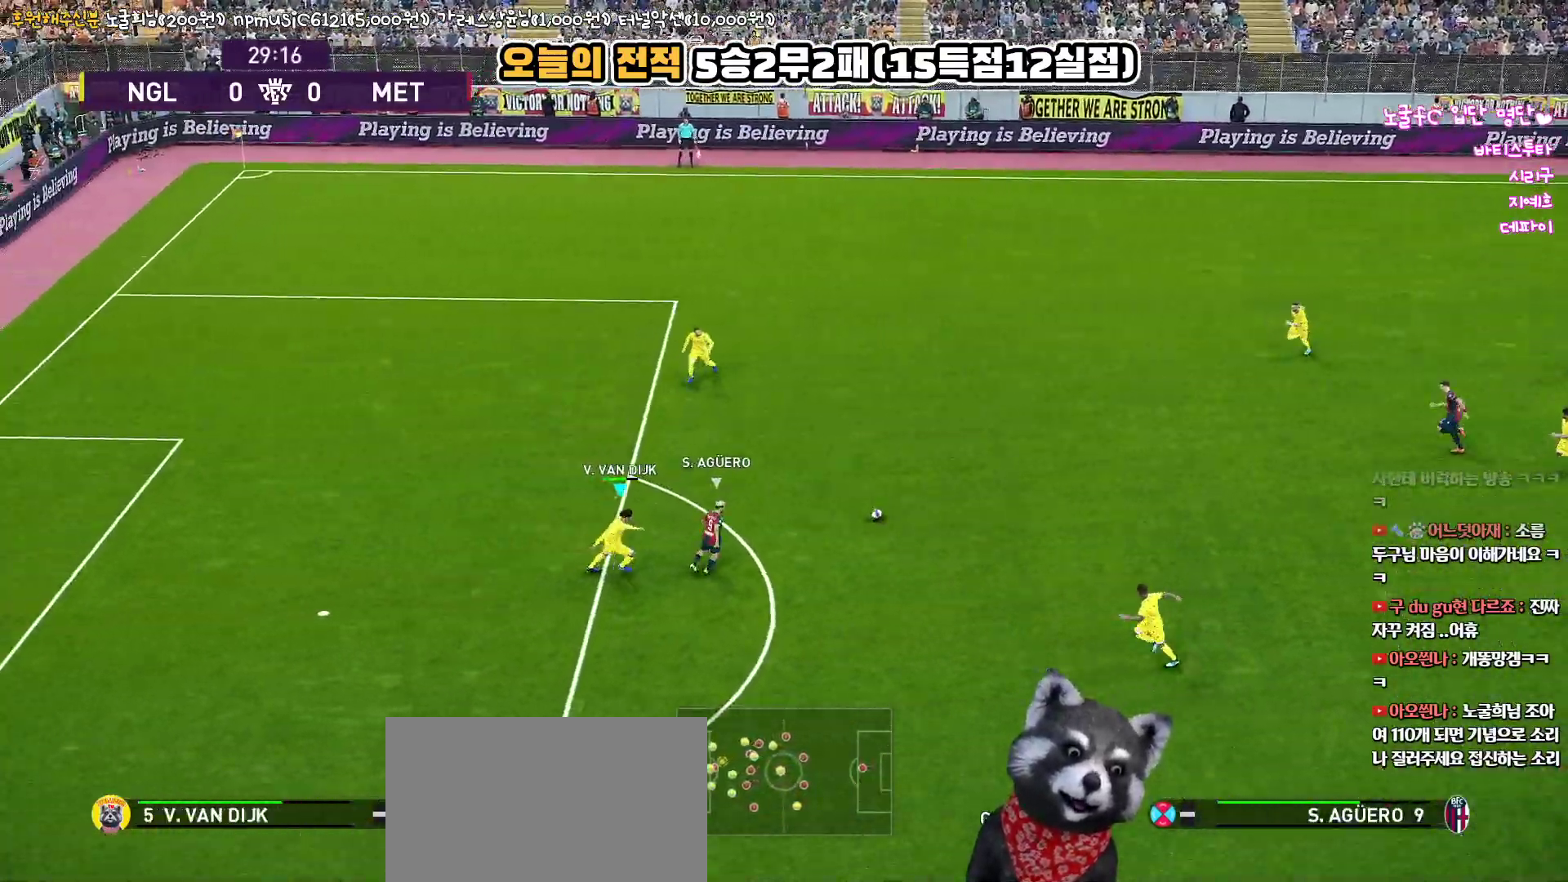
{"buttons": ["SQUARE", "R1", "R2", "L3"], "left_stick": "down", "right_stick": "center", "events": [[17, "left_stick", "up-right"], [317, "left_stick", "down-right"], [367, "left_stick", "down"], [483, "SQUARE", "down"]]}
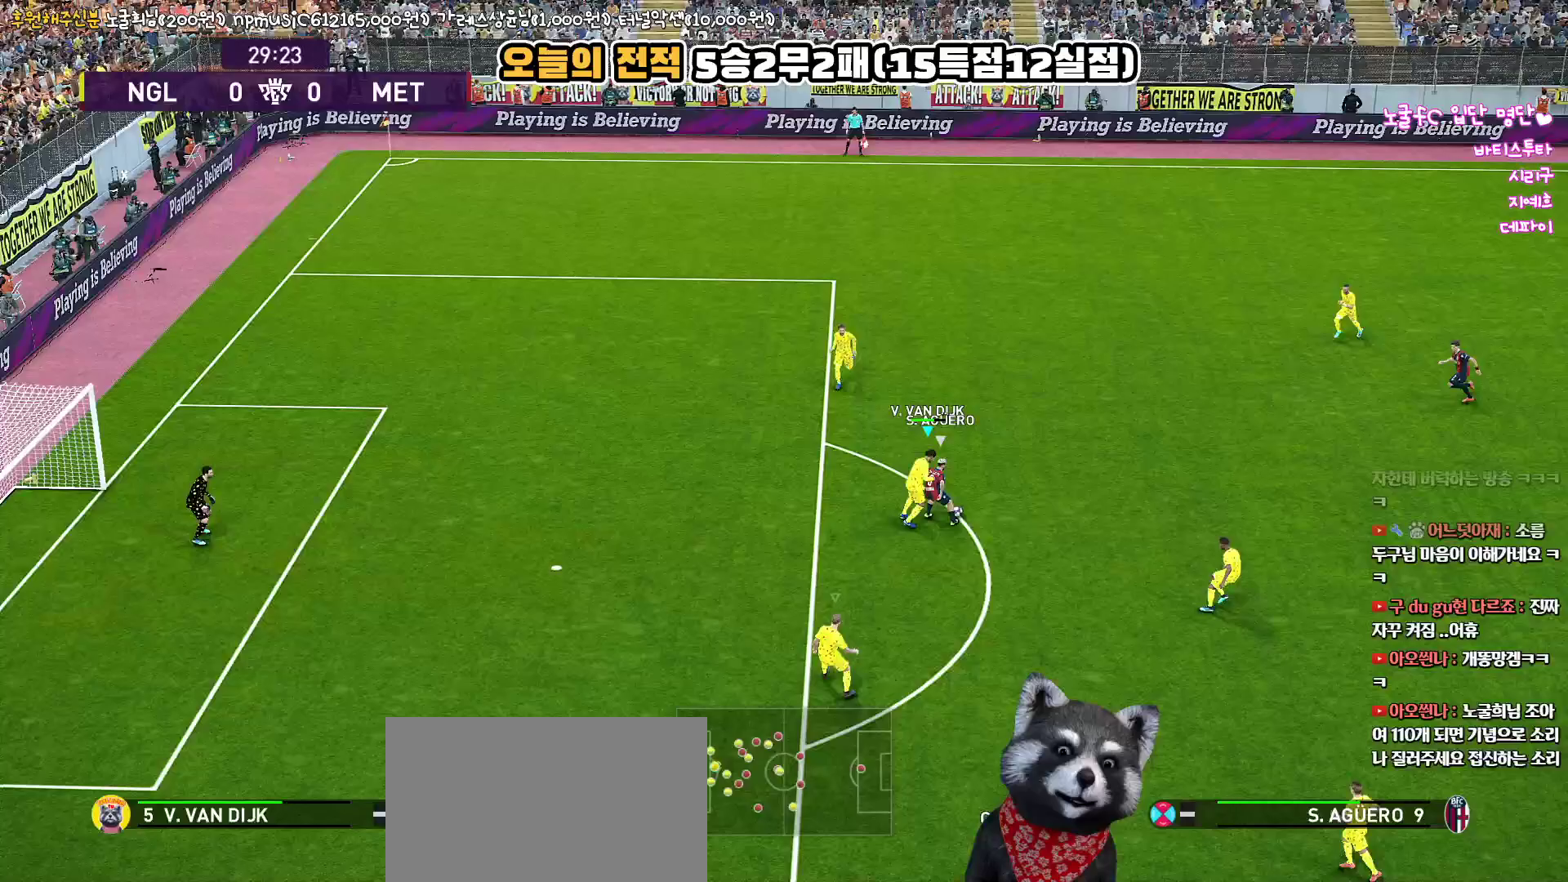
{"buttons": ["CROSS", "SQUARE", "R1"], "left_stick": "up", "right_stick": "center", "events": [[33, "CROSS", "down"], [417, "L3", "up"], [417, "left_stick", "up"], [500, "R2", "up"]]}
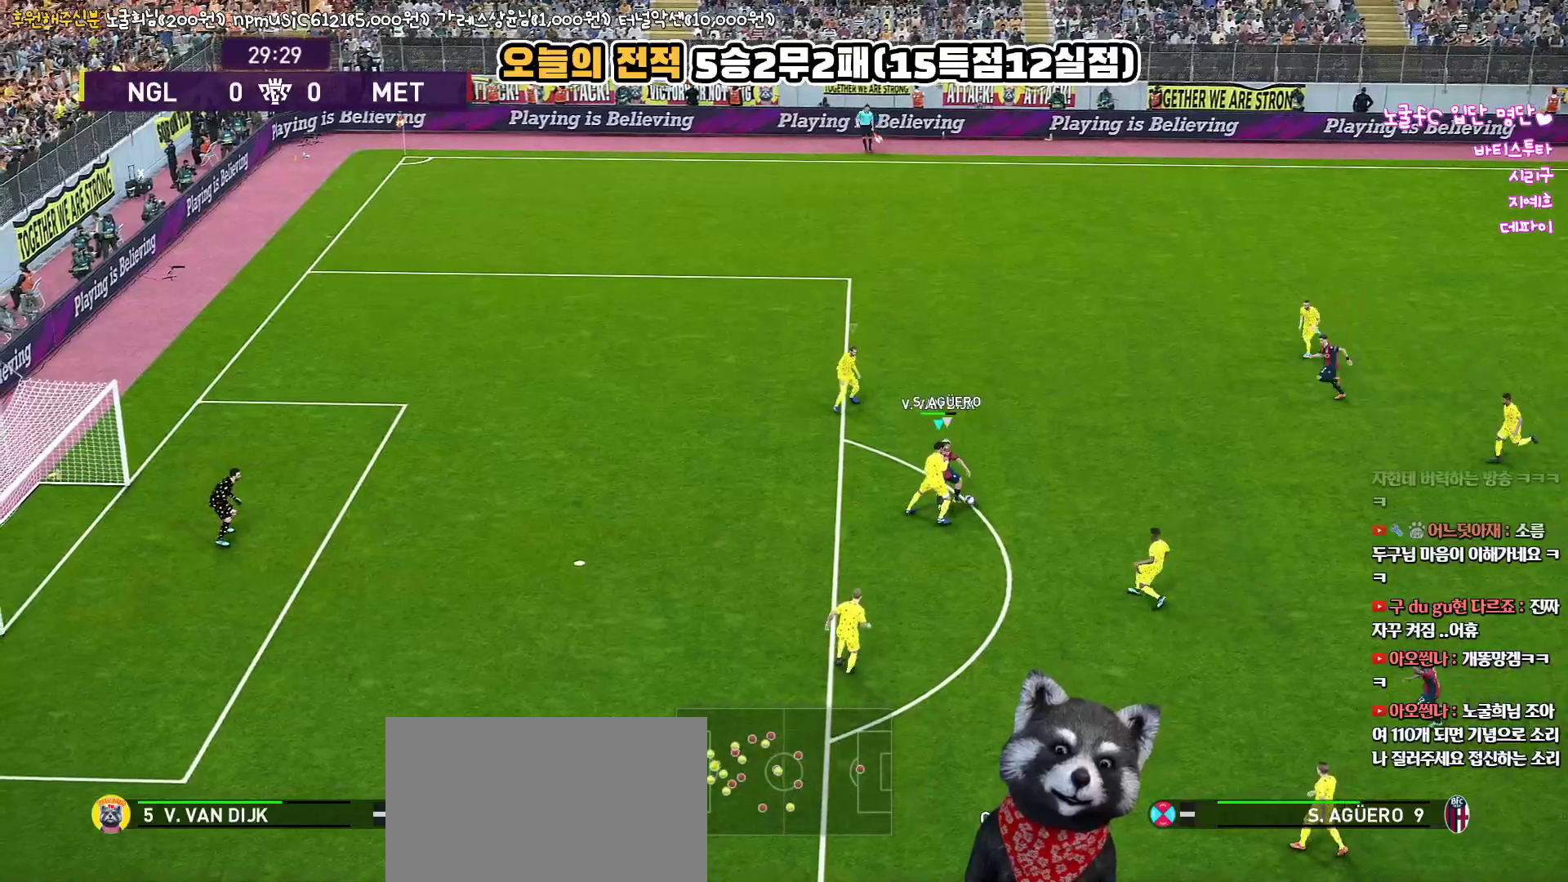
{"buttons": ["CROSS", "SQUARE", "R1"], "left_stick": "left", "right_stick": "center", "events": [[83, "left_stick", "up-left"], [367, "left_stick", "left"]]}
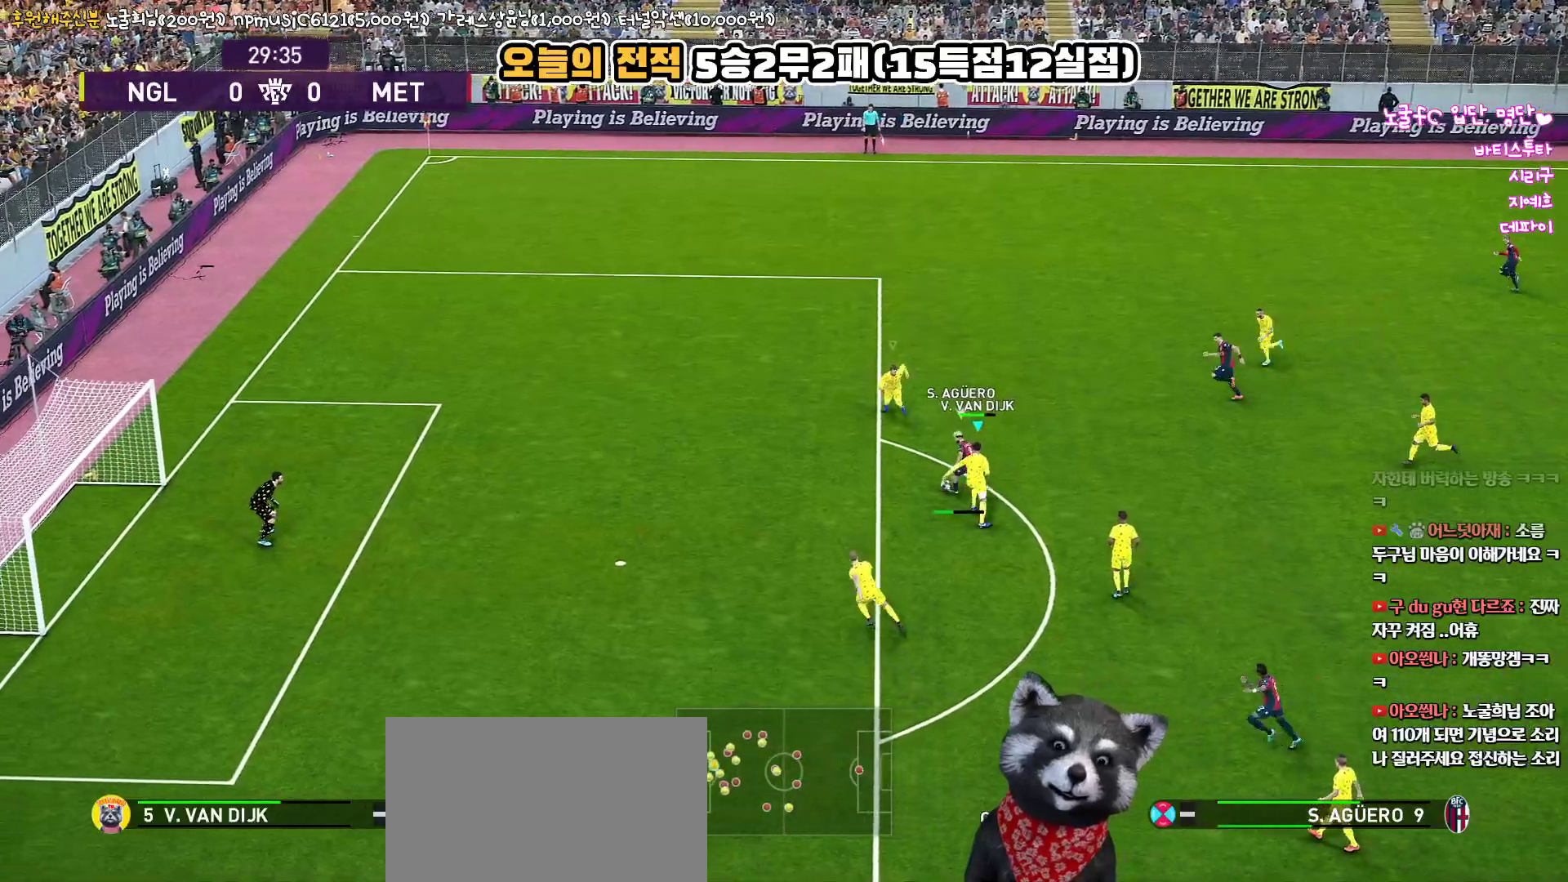
{"buttons": ["CROSS", "SQUARE", "R1"], "left_stick": "down", "right_stick": "center", "events": [[33, "left_stick", "down-left"], [50, "L1", "down"], [67, "L3", "down"], [150, "left_stick", "down"], [267, "L1", "up"], [500, "L3", "up"]]}
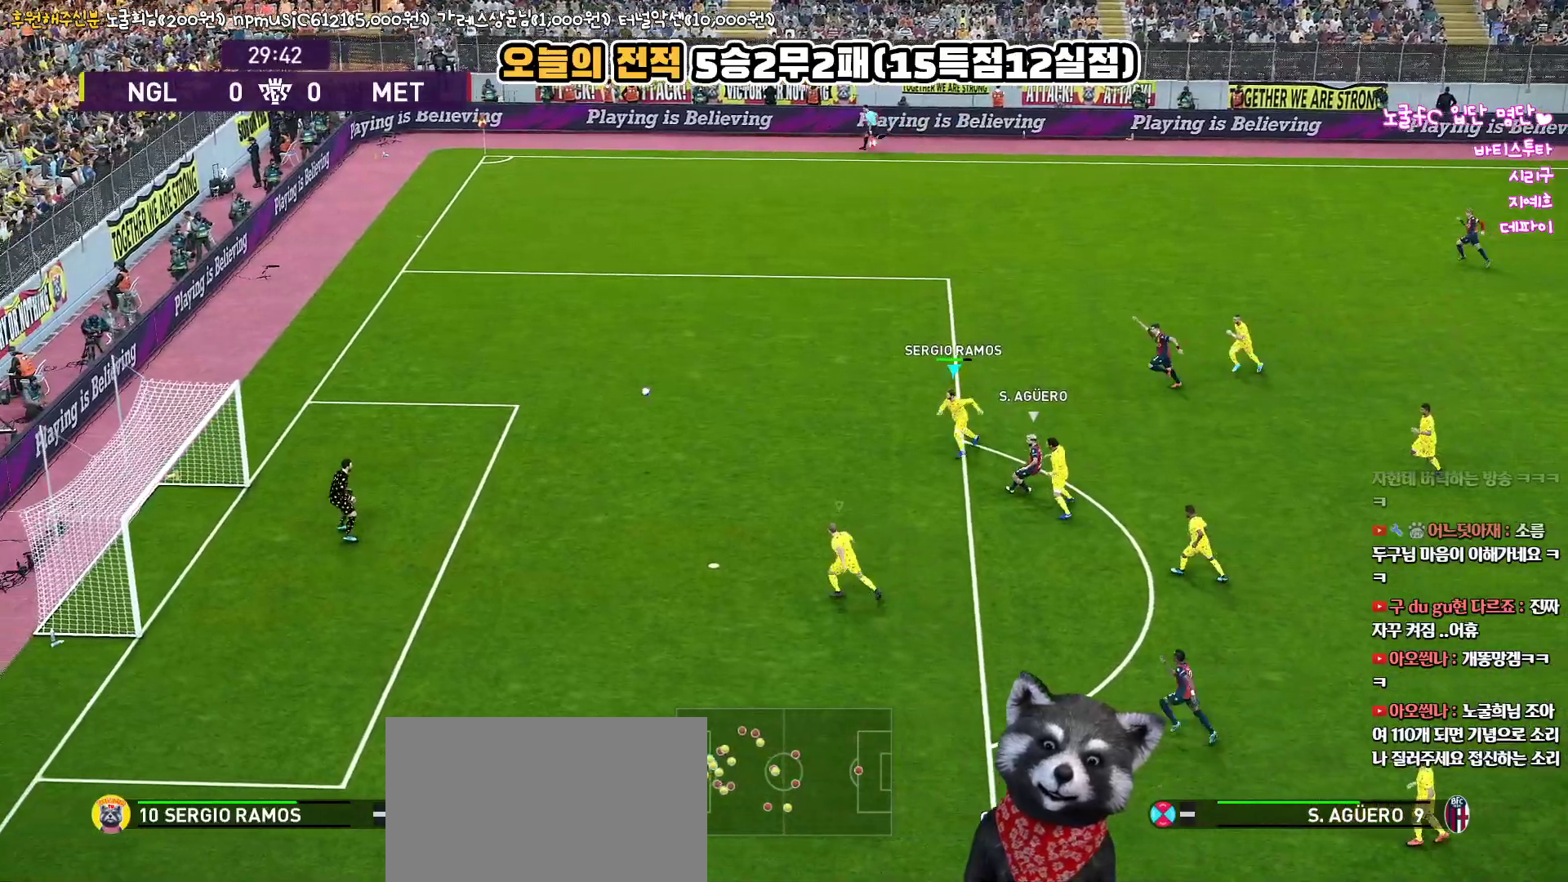
{"buttons": [], "left_stick": "center", "right_stick": "center", "events": [[50, "left_stick", "right"], [350, "CROSS", "up"], [350, "R1", "up"], [350, "SQUARE", "up"], [383, "left_stick", "center"]]}